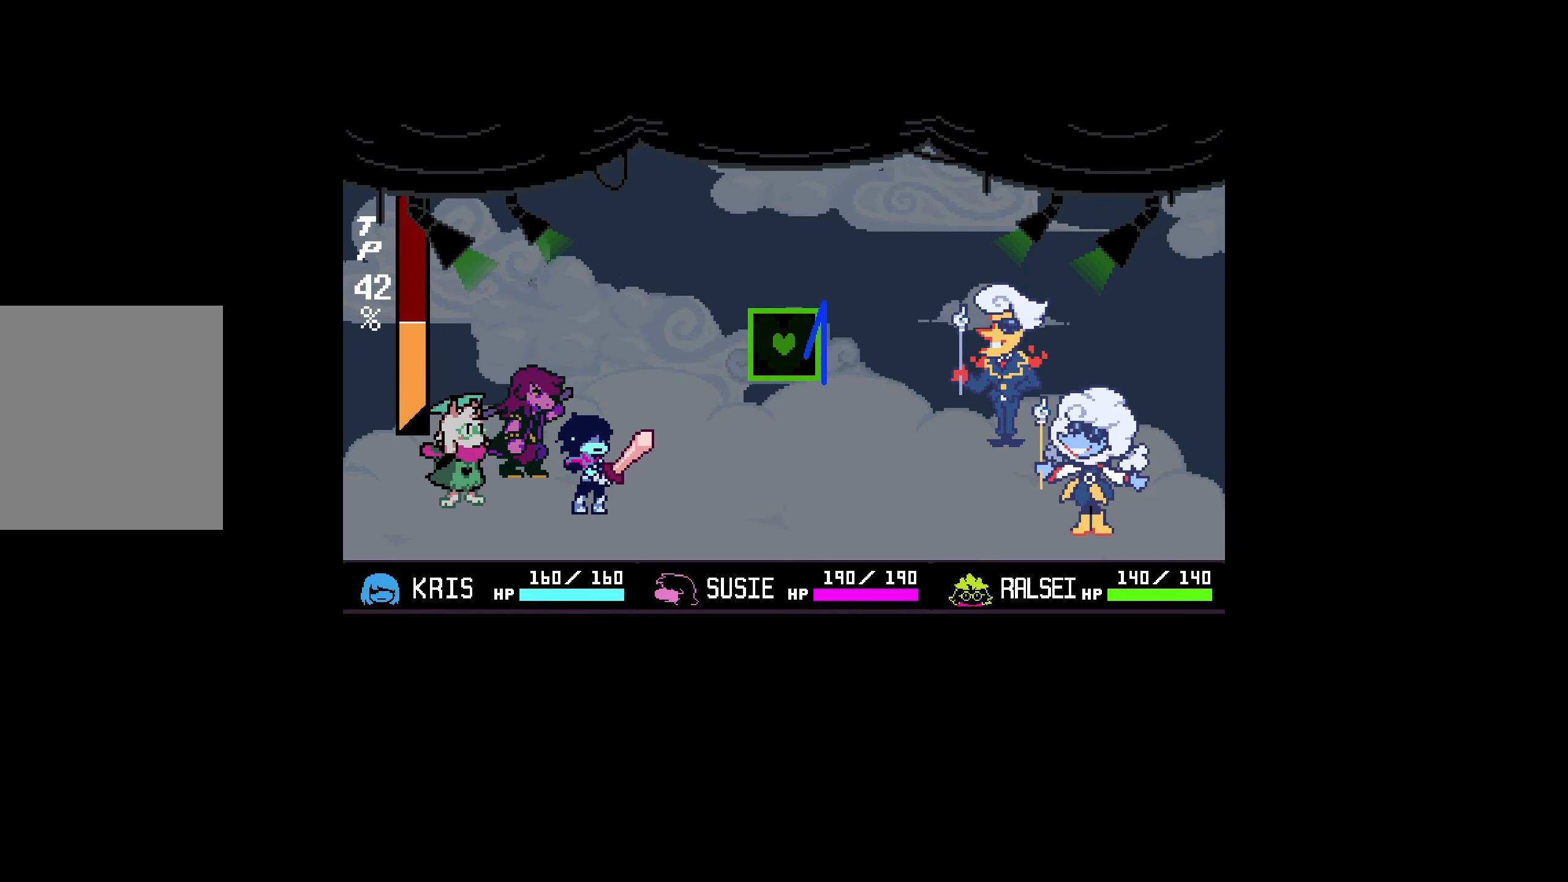
Gameplay with keyboard; each line is a JSON object with the keys held at the frame after it. "events" lists presses ("down") and releases ("up") of "down", "left", "right", "up", "x" and "z" between this image and that frame as [ms after this image, input, new state], when the widget could be followed in between. No other keys are recorded. Mouse input is not recorded.
{"keys": [], "events": []}
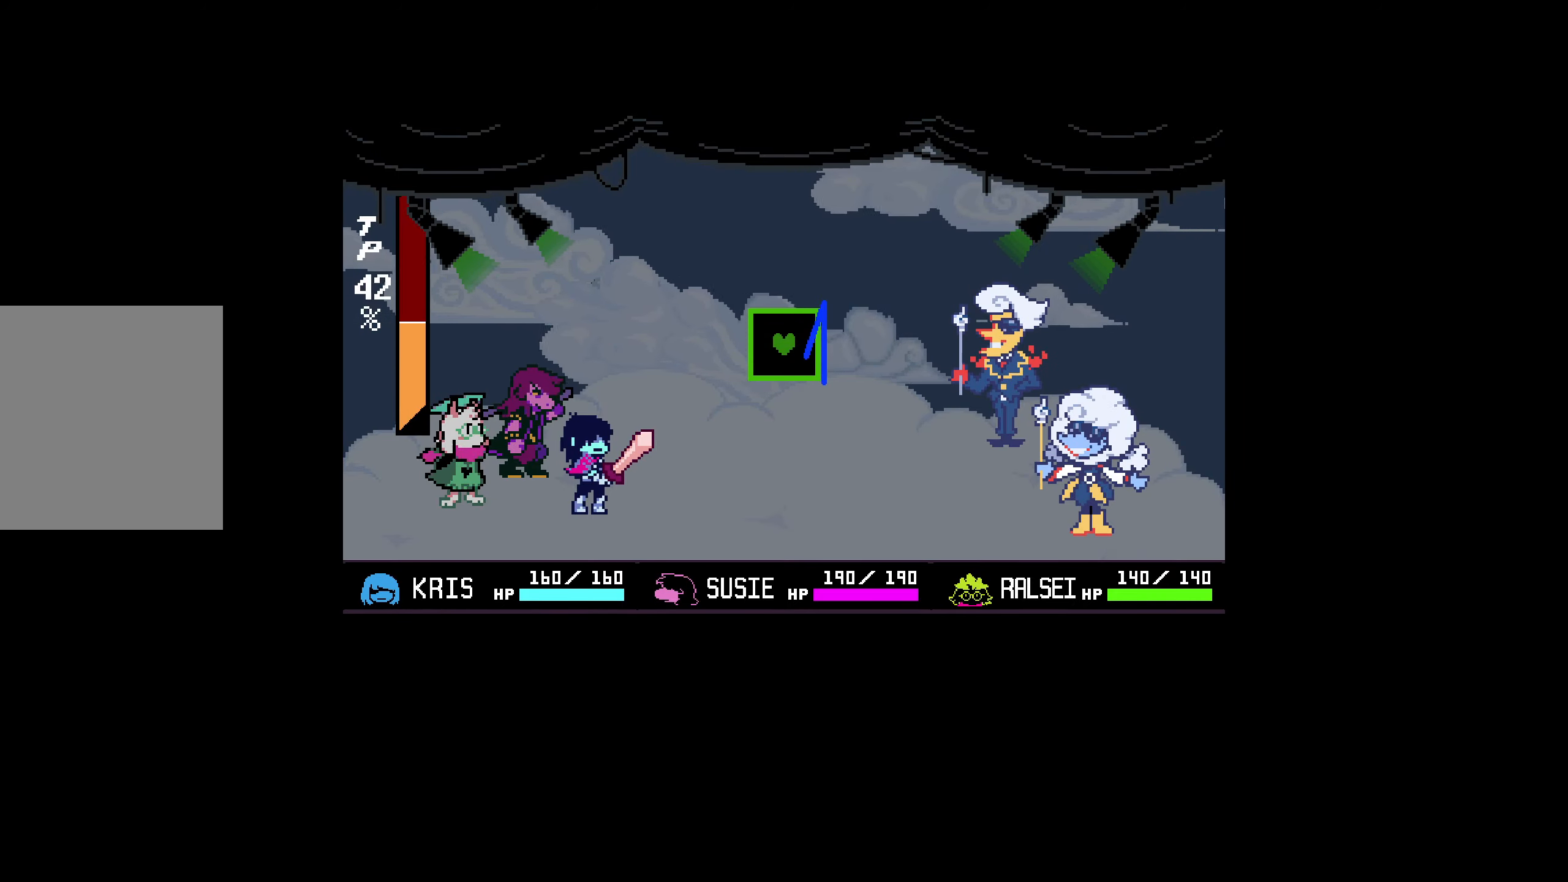
{"keys": [], "events": []}
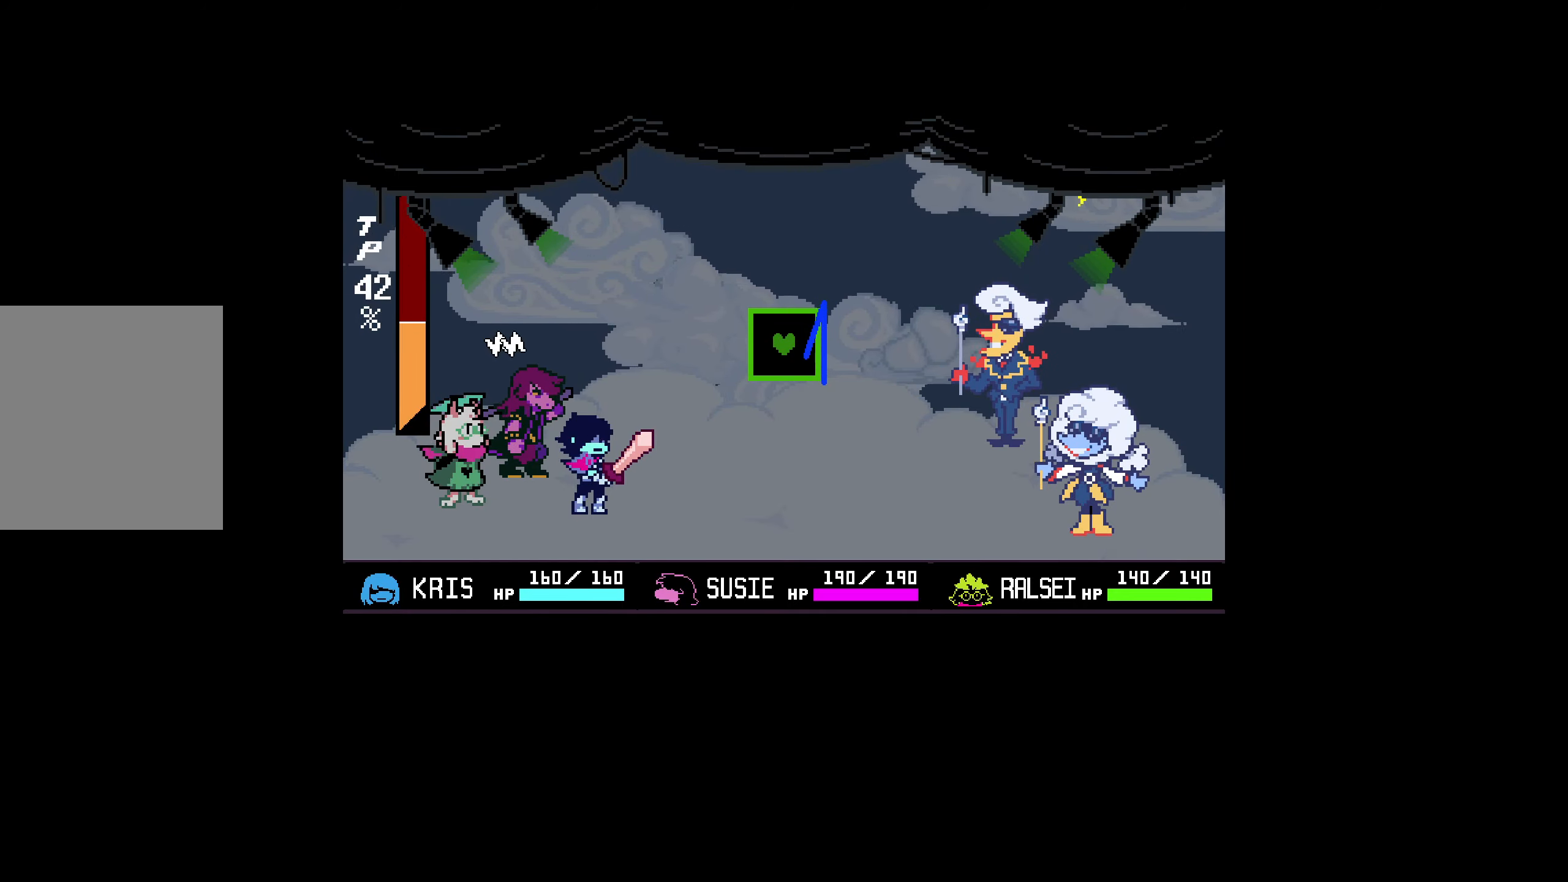
{"keys": ["left"], "events": [[83, "left", "down"]]}
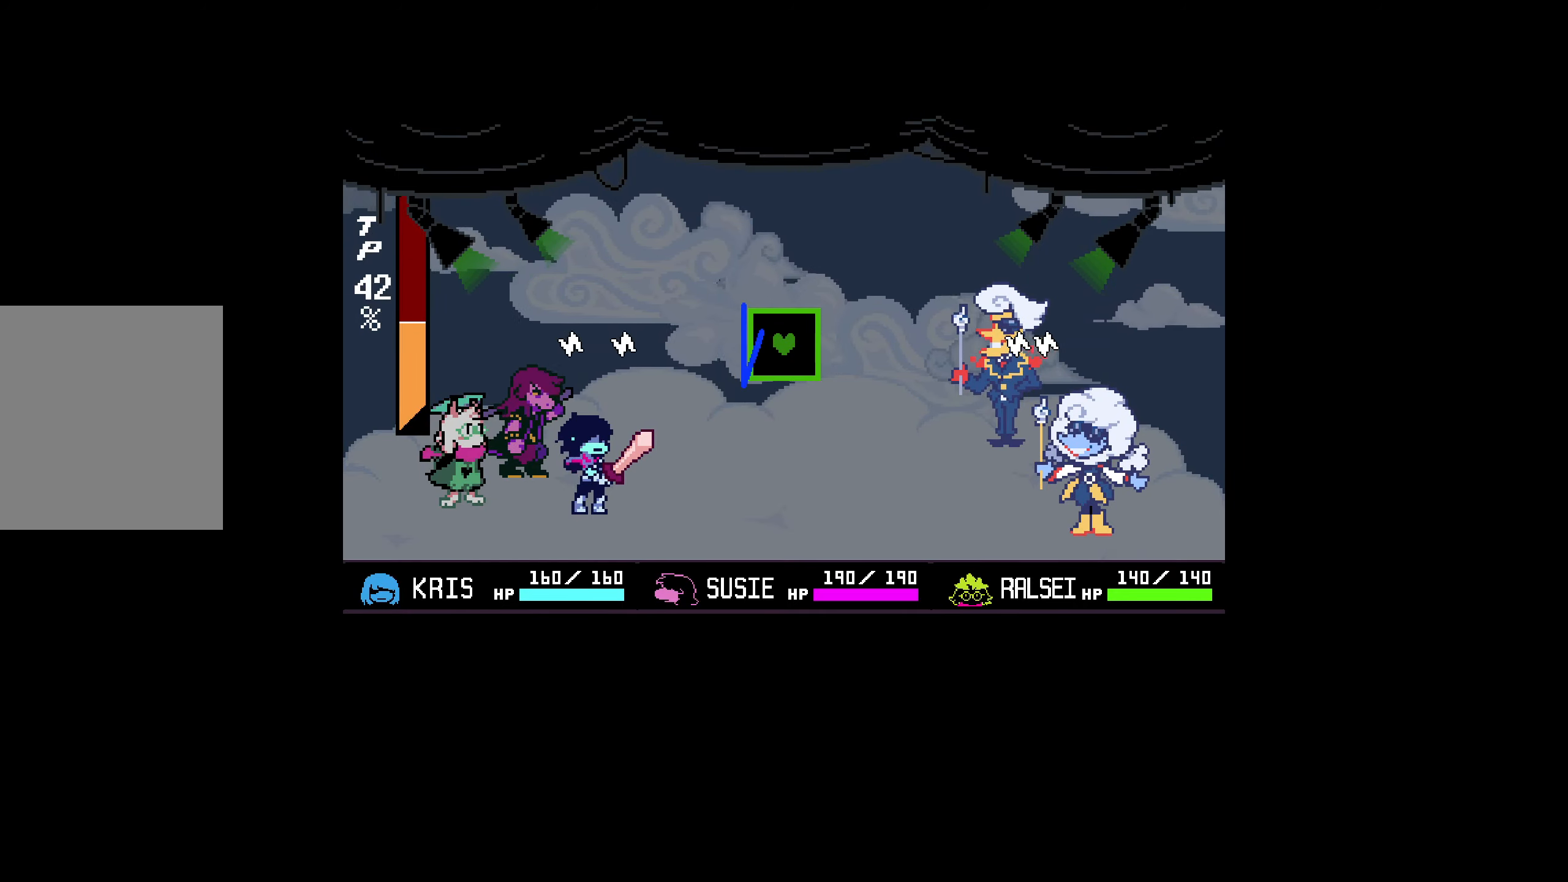
{"keys": ["left"], "events": []}
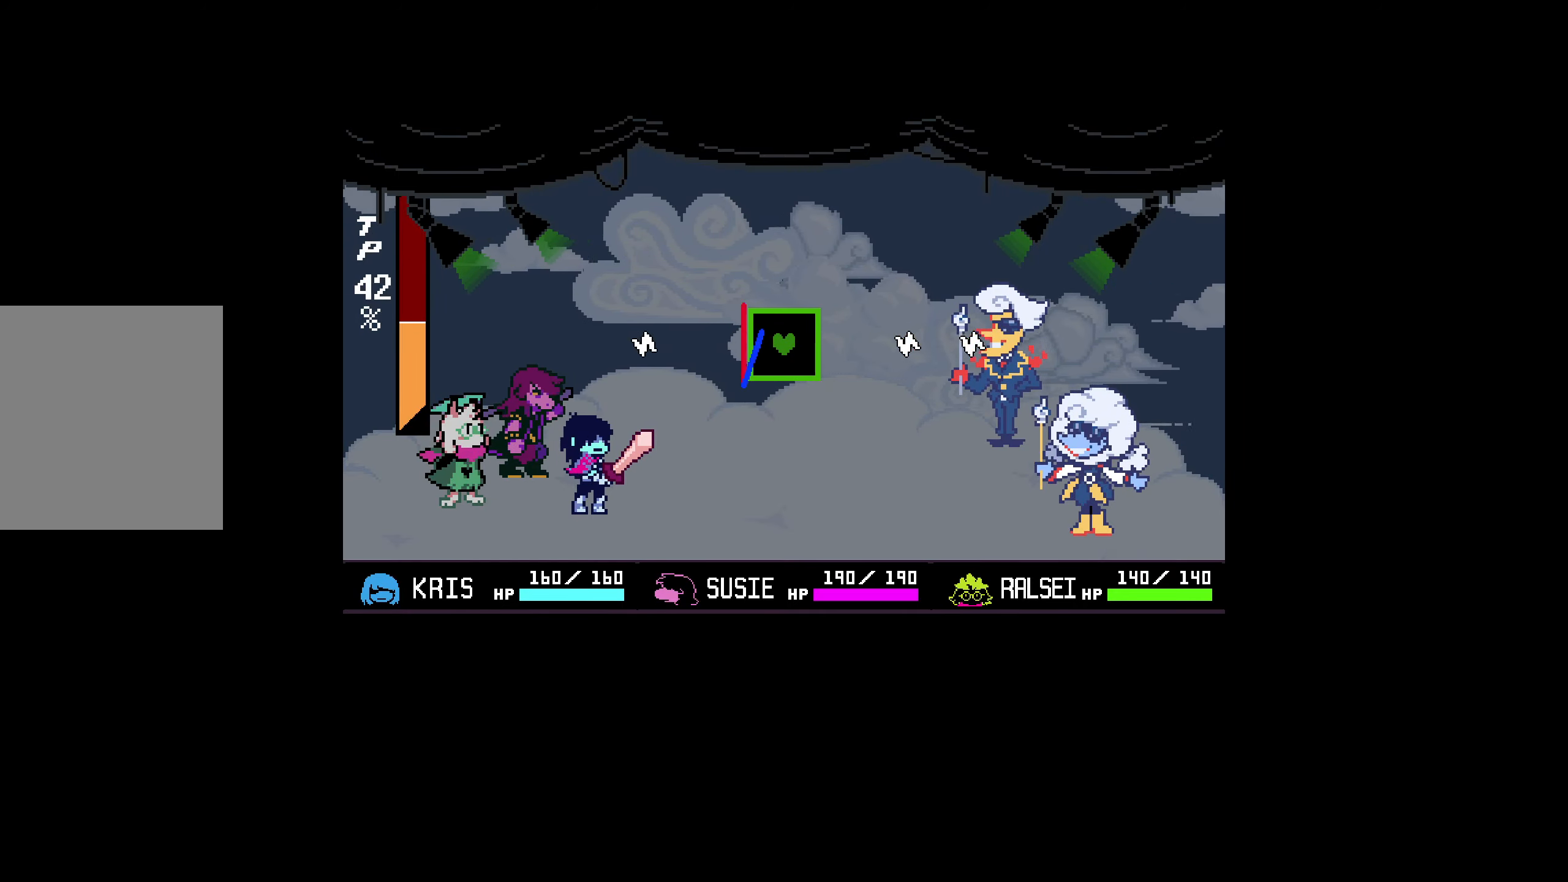
{"keys": ["right"], "events": [[200, "left", "up"], [200, "right", "down"]]}
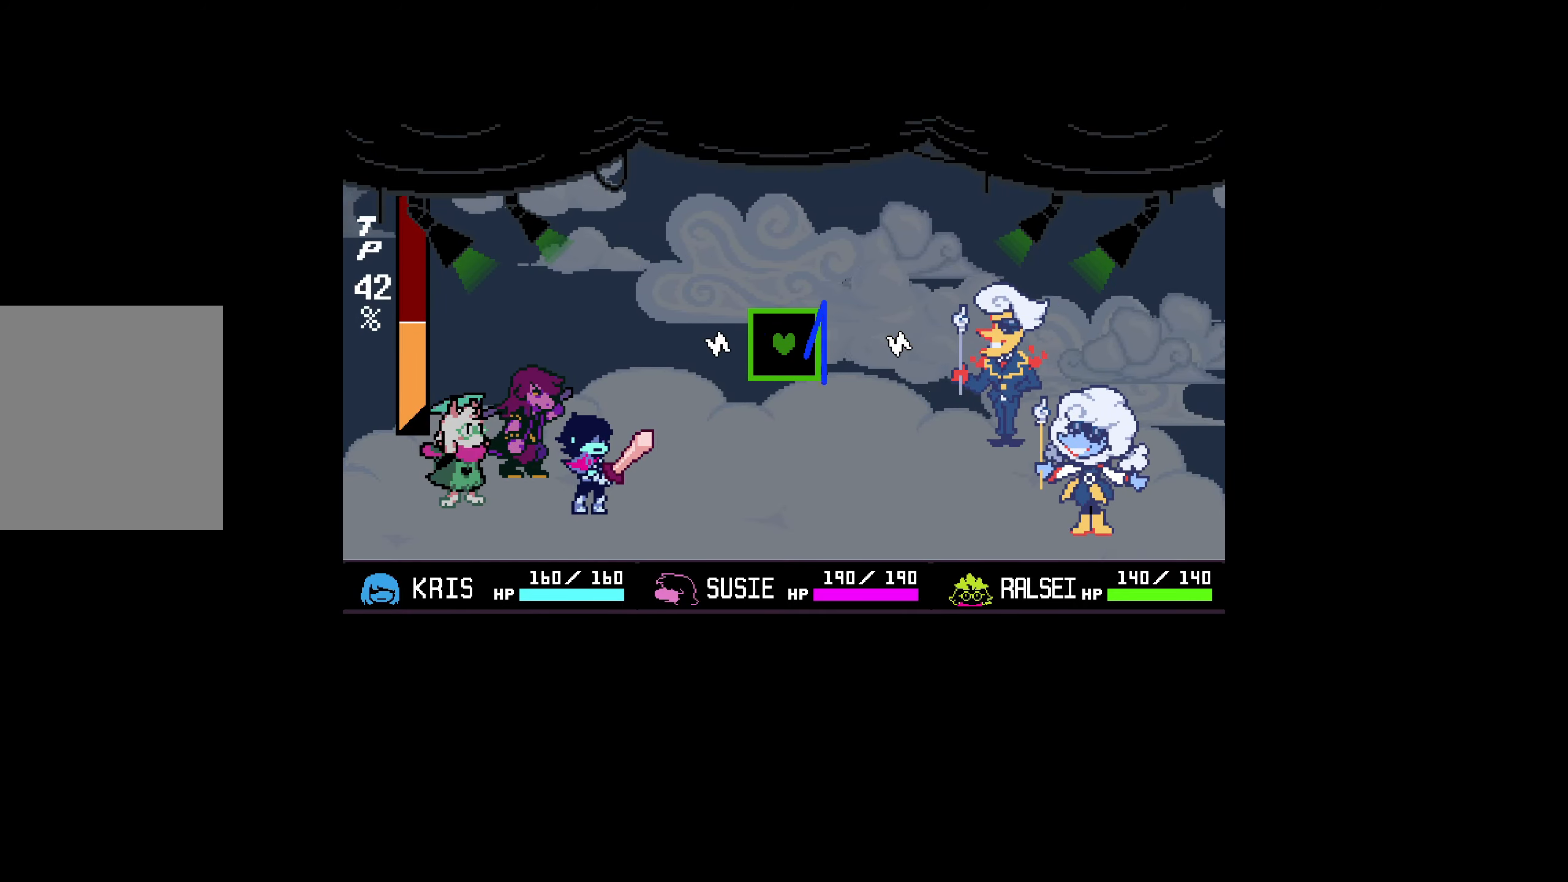
{"keys": ["right"], "events": [[67, "left", "down"], [67, "right", "up"], [300, "left", "up"], [300, "right", "down"]]}
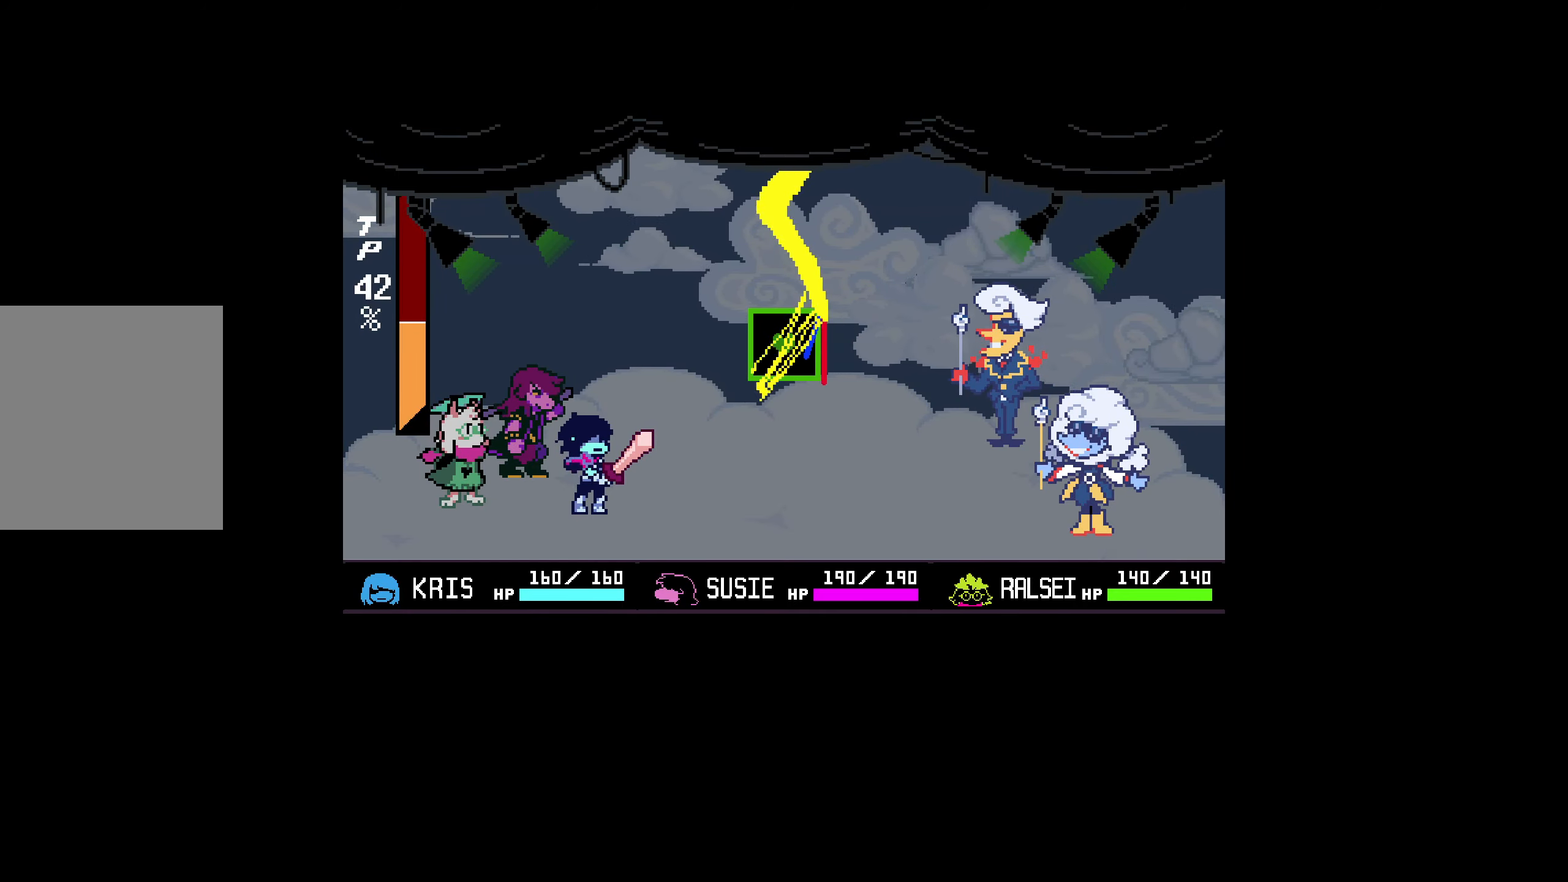
{"keys": ["down"], "events": [[133, "right", "up"], [500, "down", "down"]]}
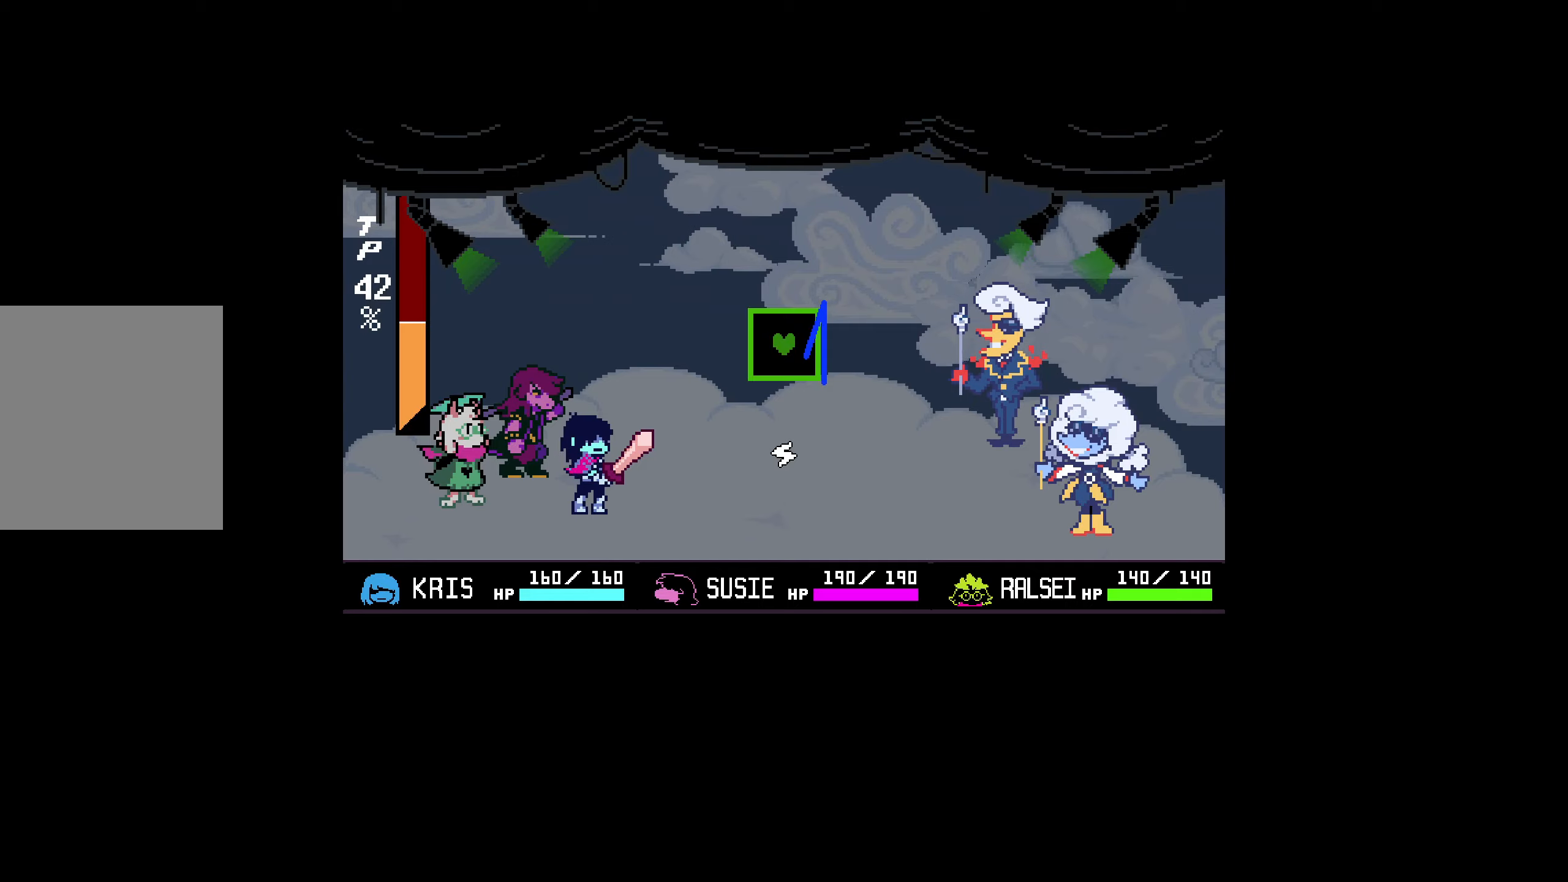
{"keys": [], "events": [[417, "down", "up"]]}
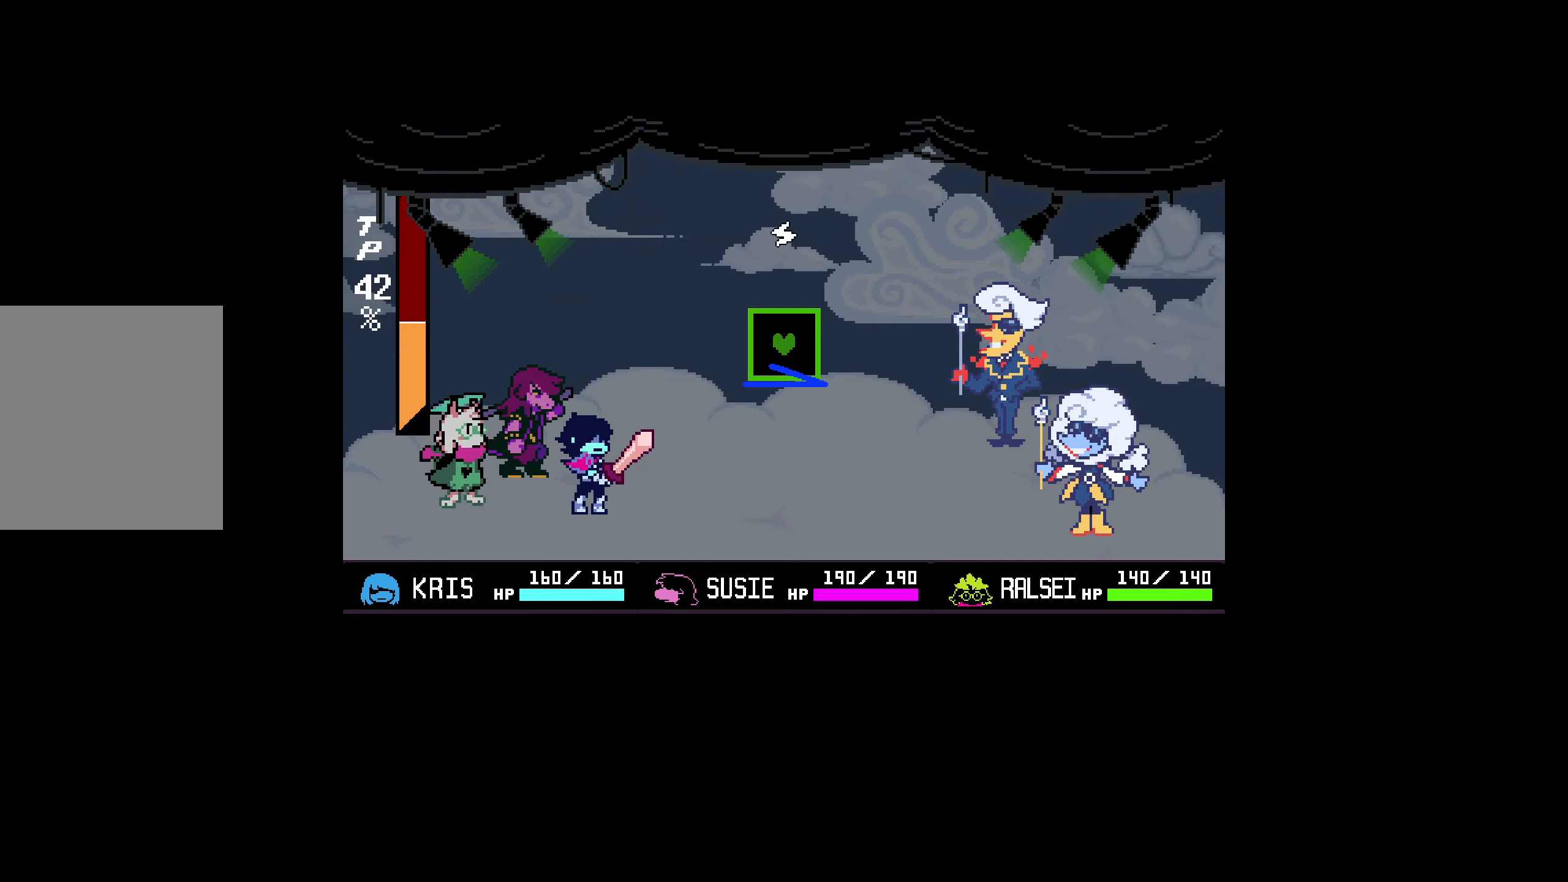
{"keys": ["up"], "events": [[50, "up", "down"]]}
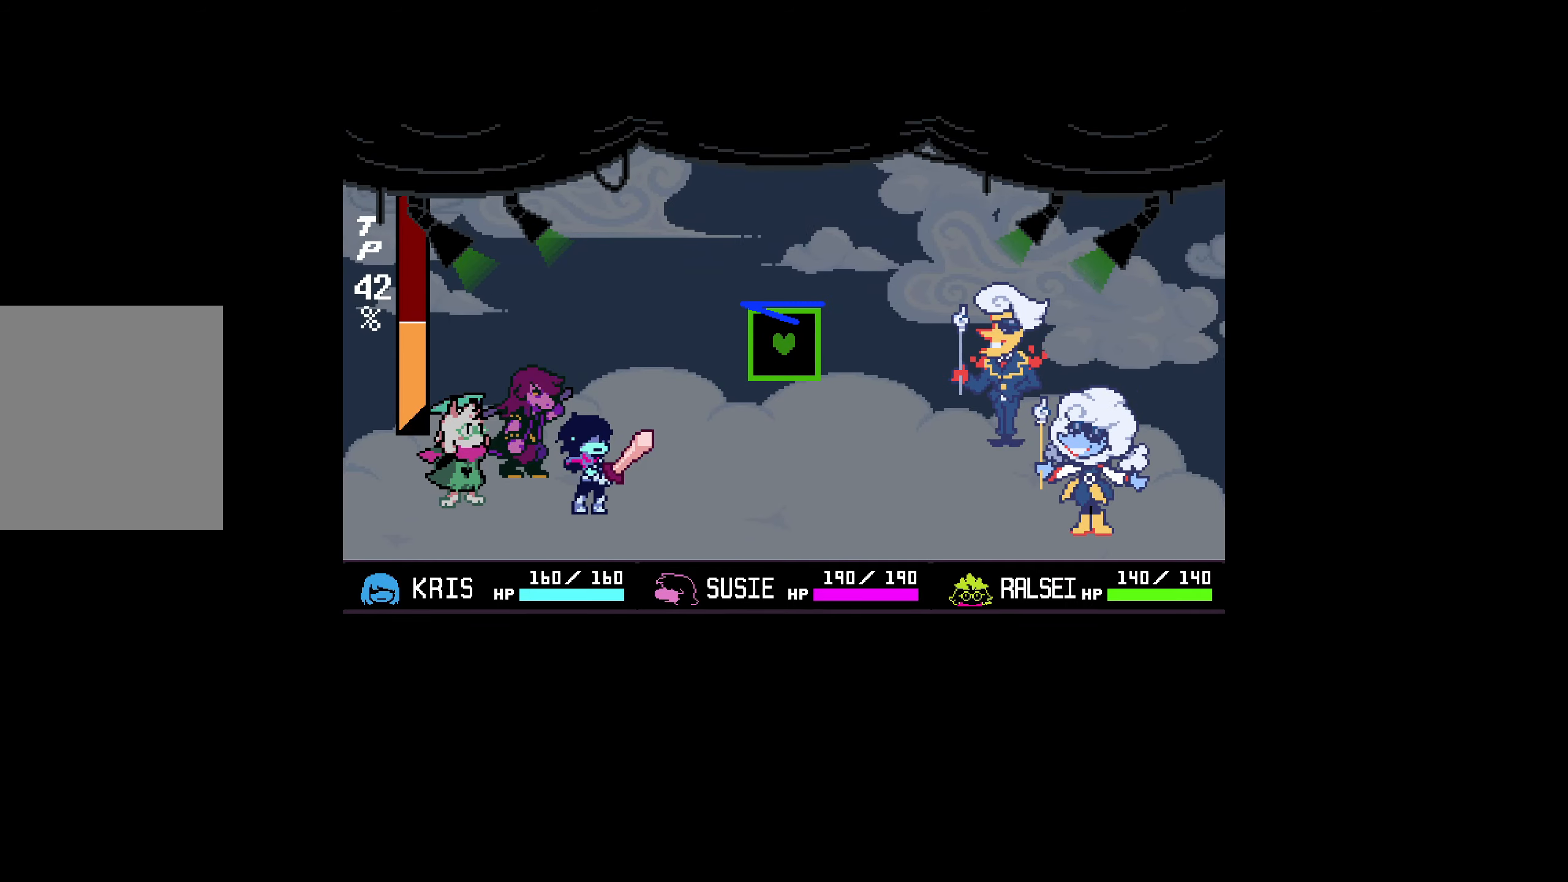
{"keys": [], "events": [[17, "up", "up"]]}
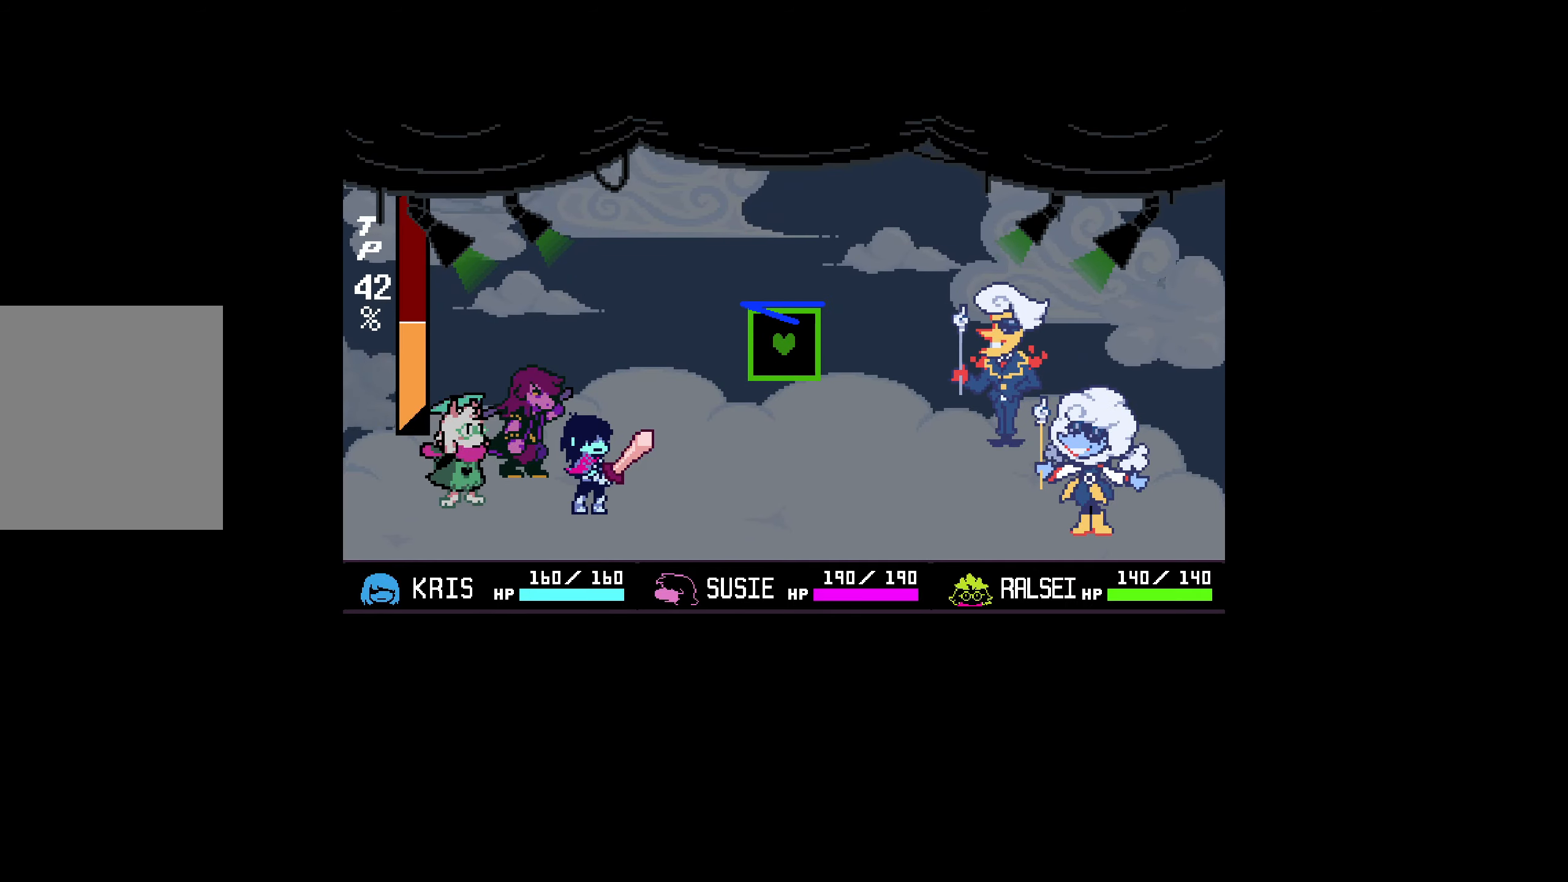
{"keys": [], "events": []}
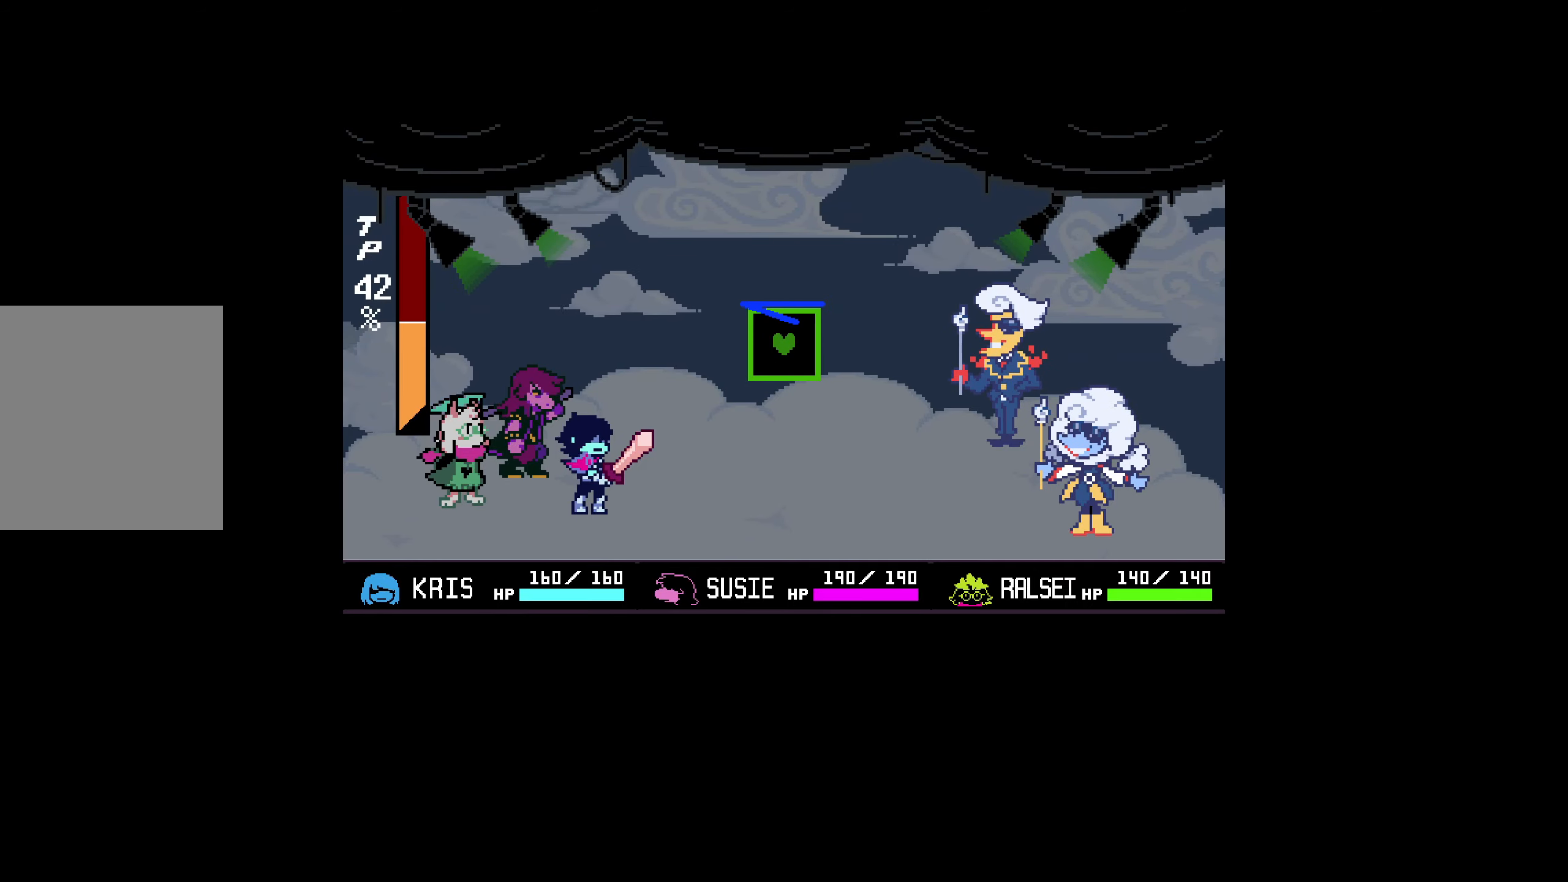
{"keys": [], "events": []}
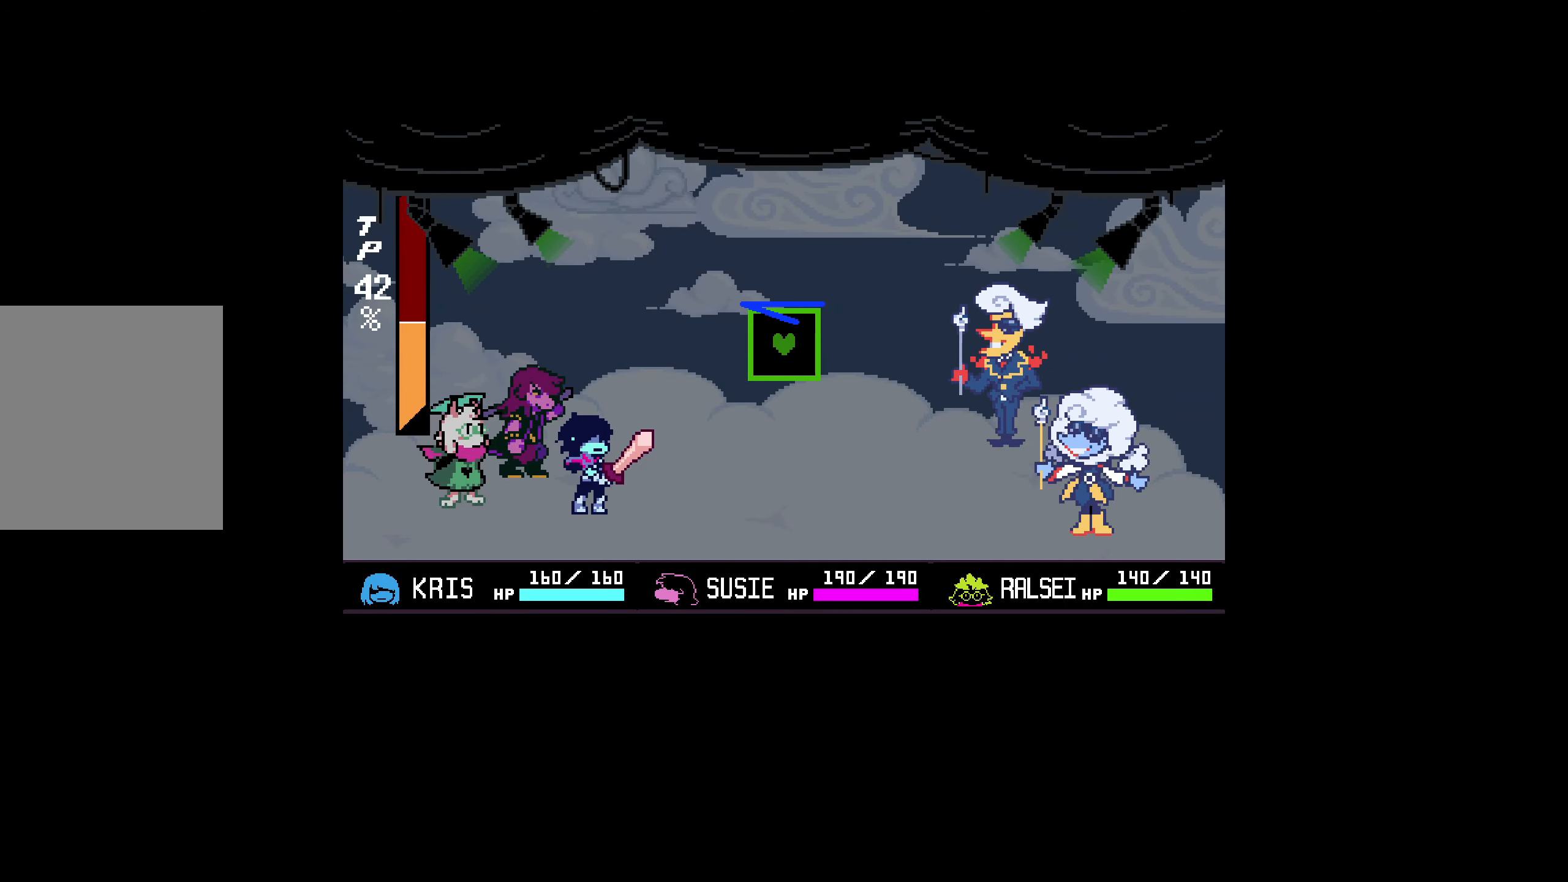
{"keys": ["right"], "events": [[417, "right", "down"]]}
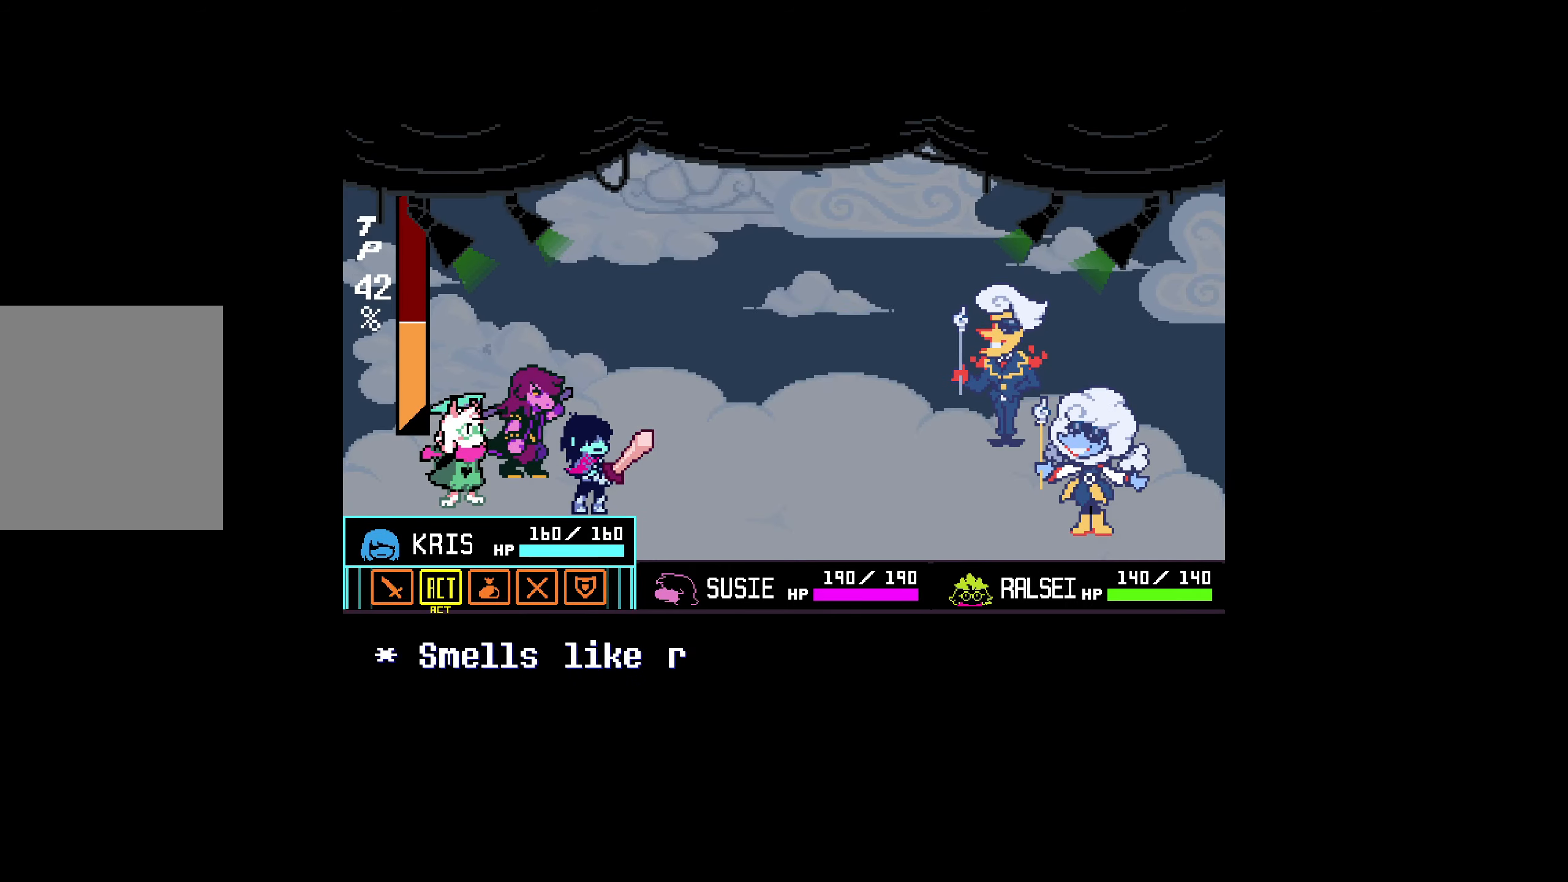
{"keys": [], "events": [[67, "right", "up"], [300, "down", "down"], [384, "down", "up"]]}
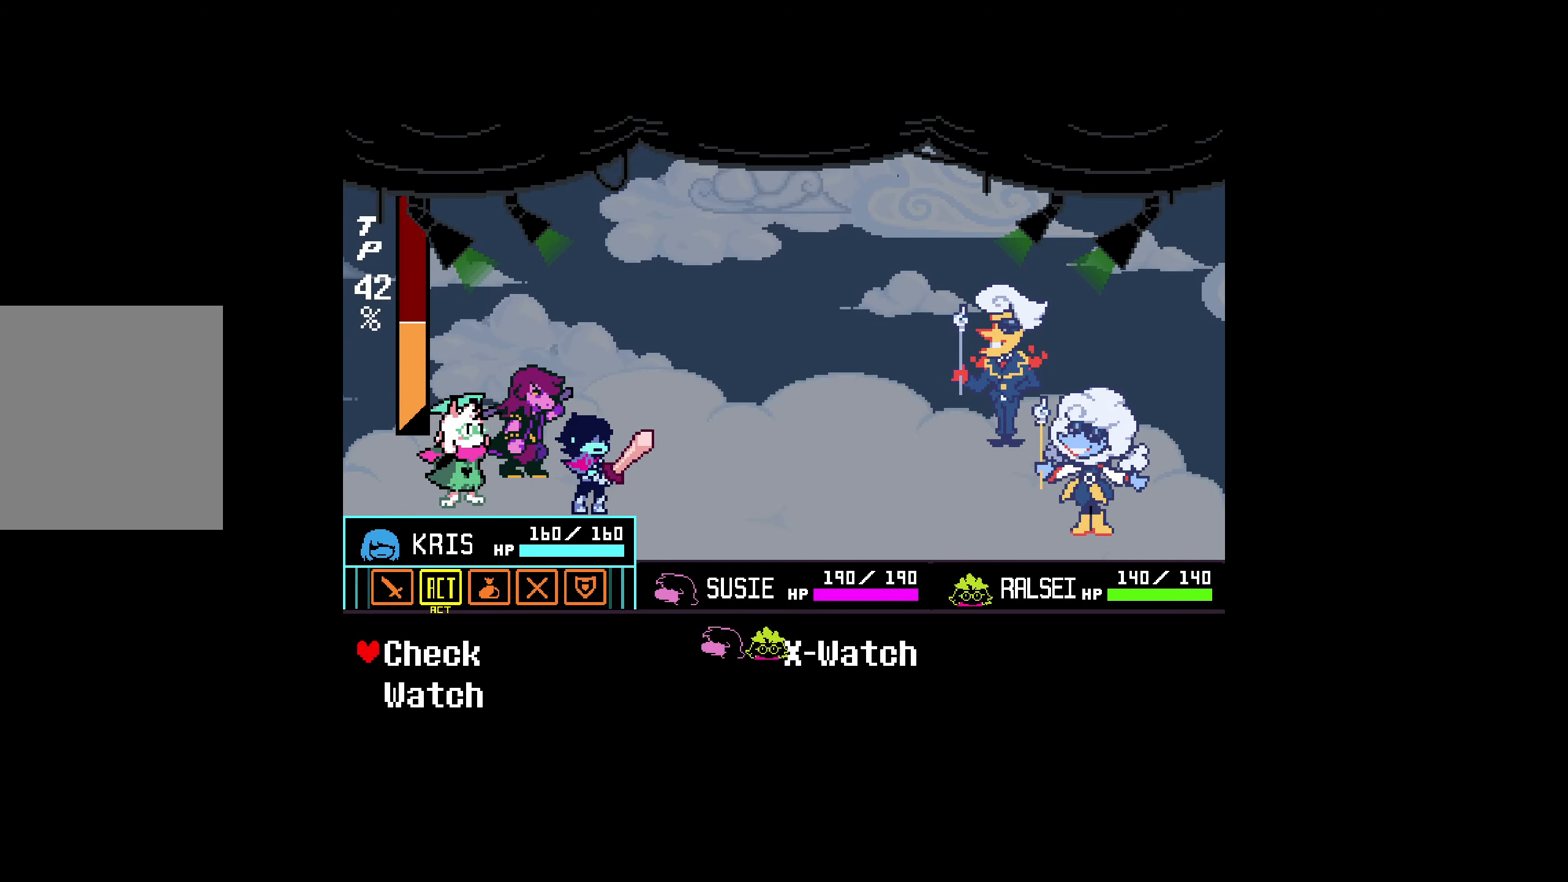
{"keys": [], "events": [[300, "right", "down"], [450, "right", "up"]]}
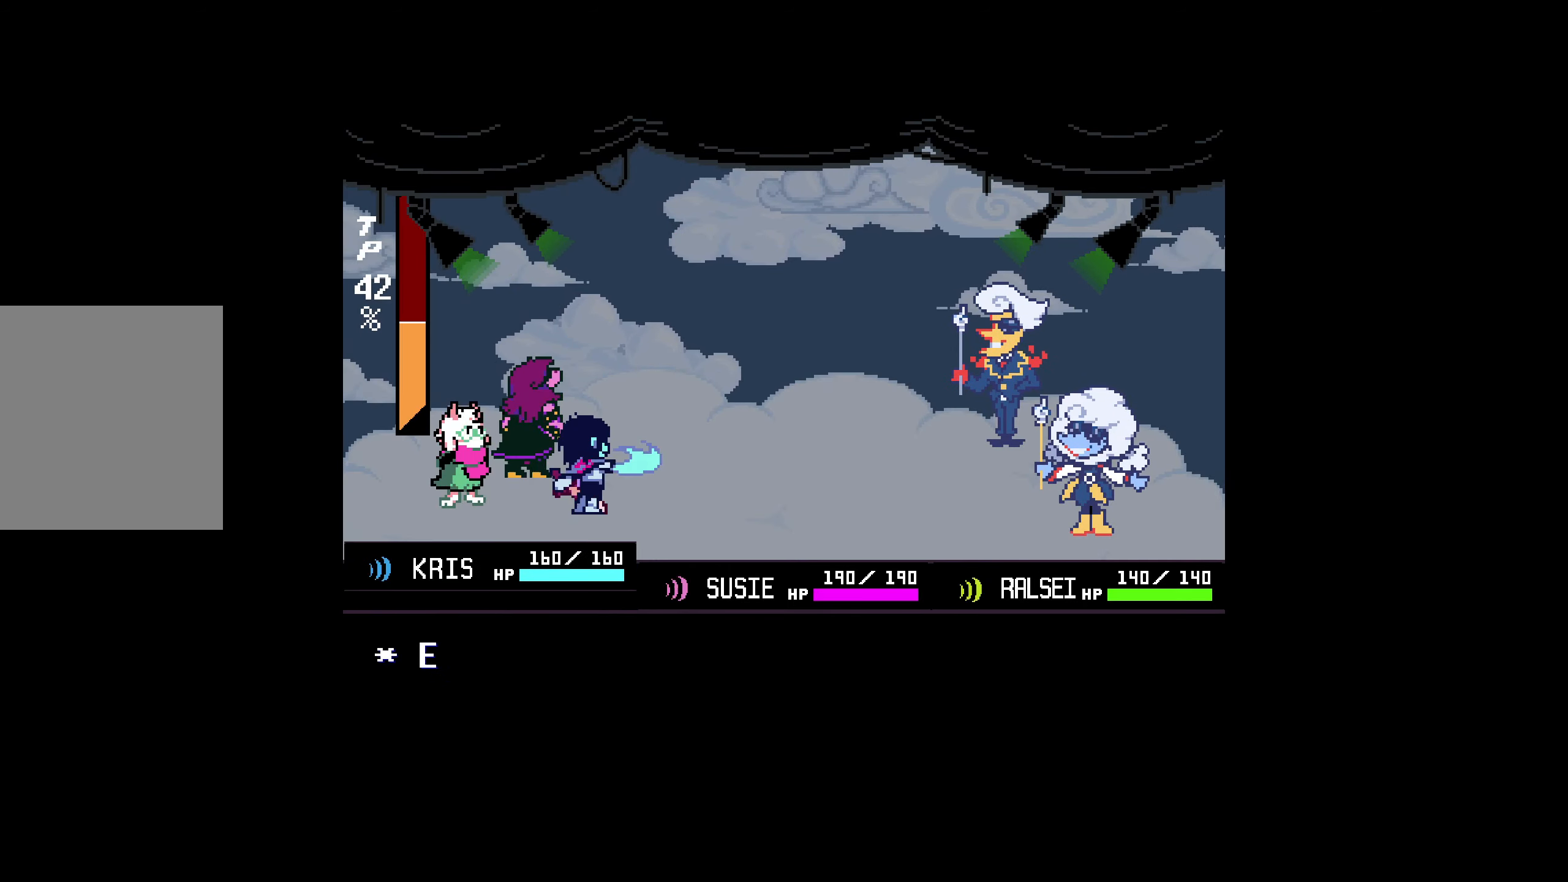
{"keys": [], "events": []}
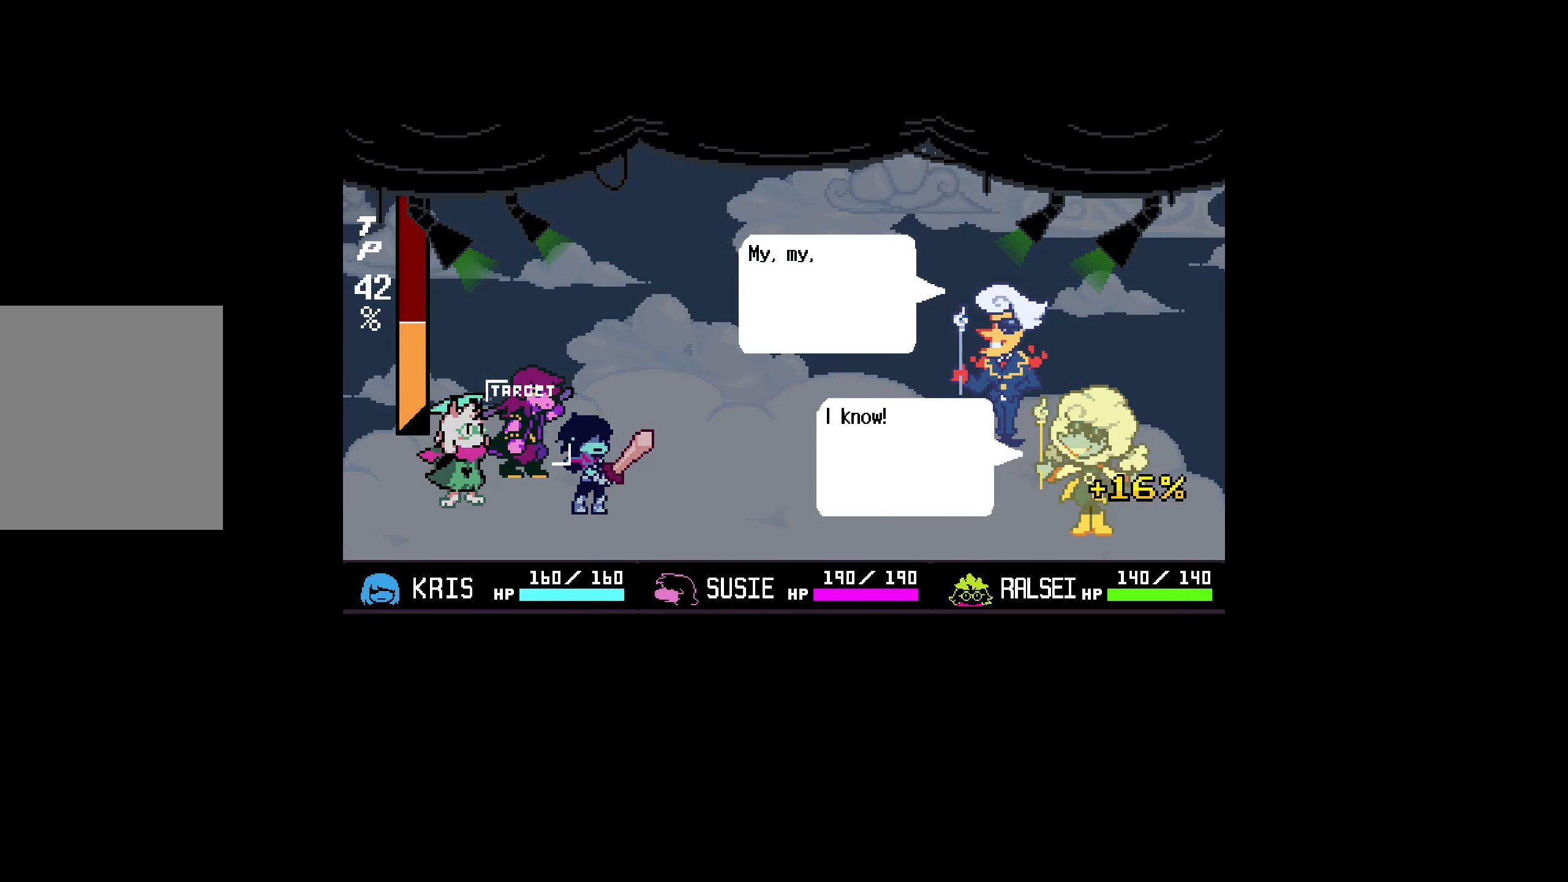
{"keys": [], "events": []}
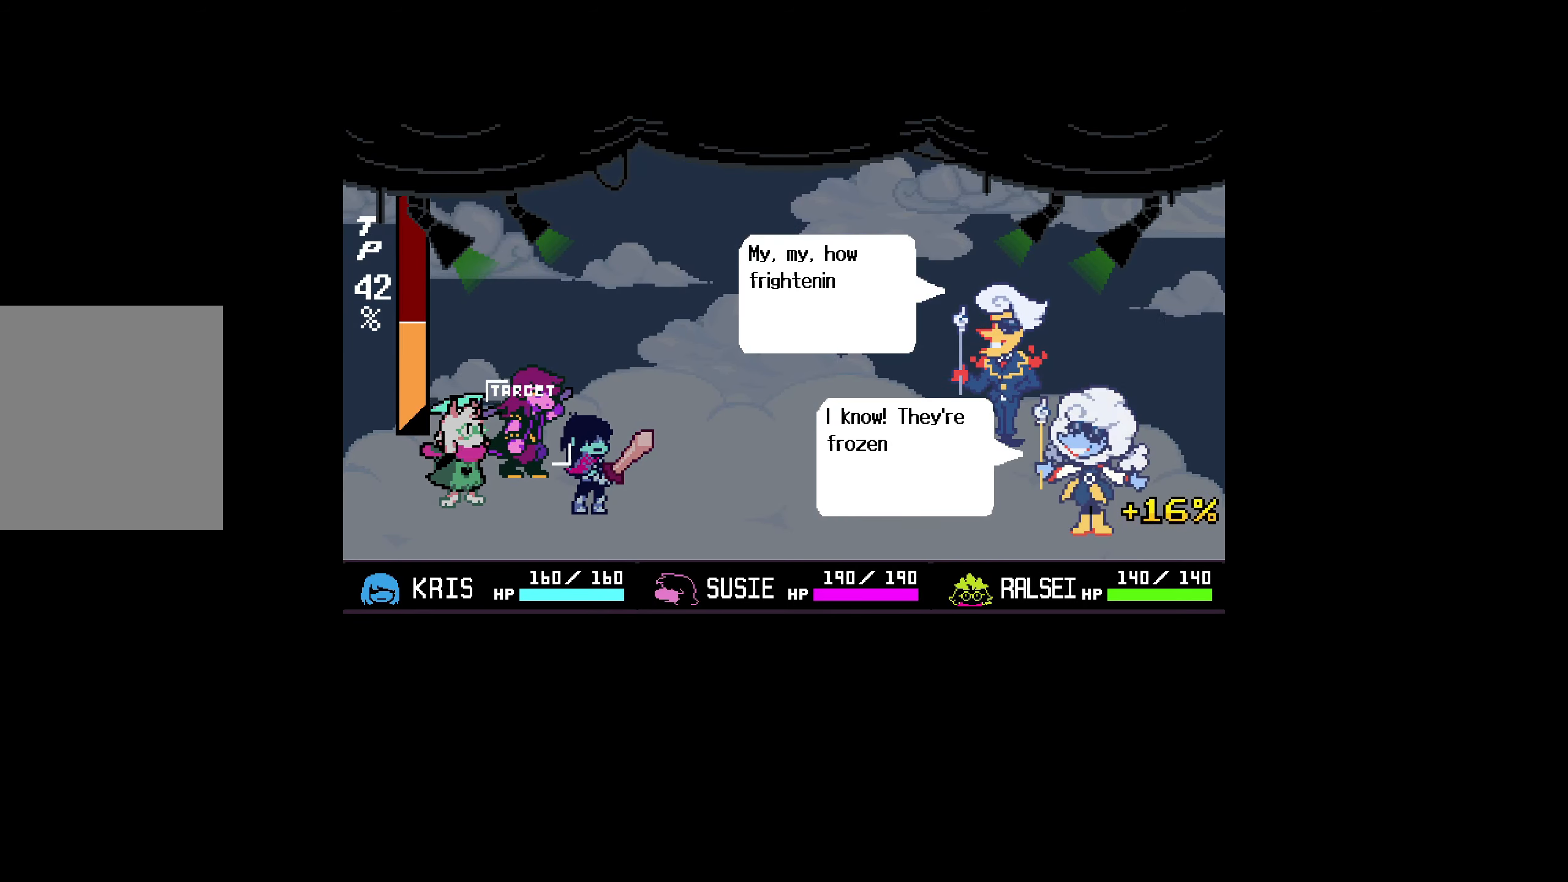
{"keys": [], "events": []}
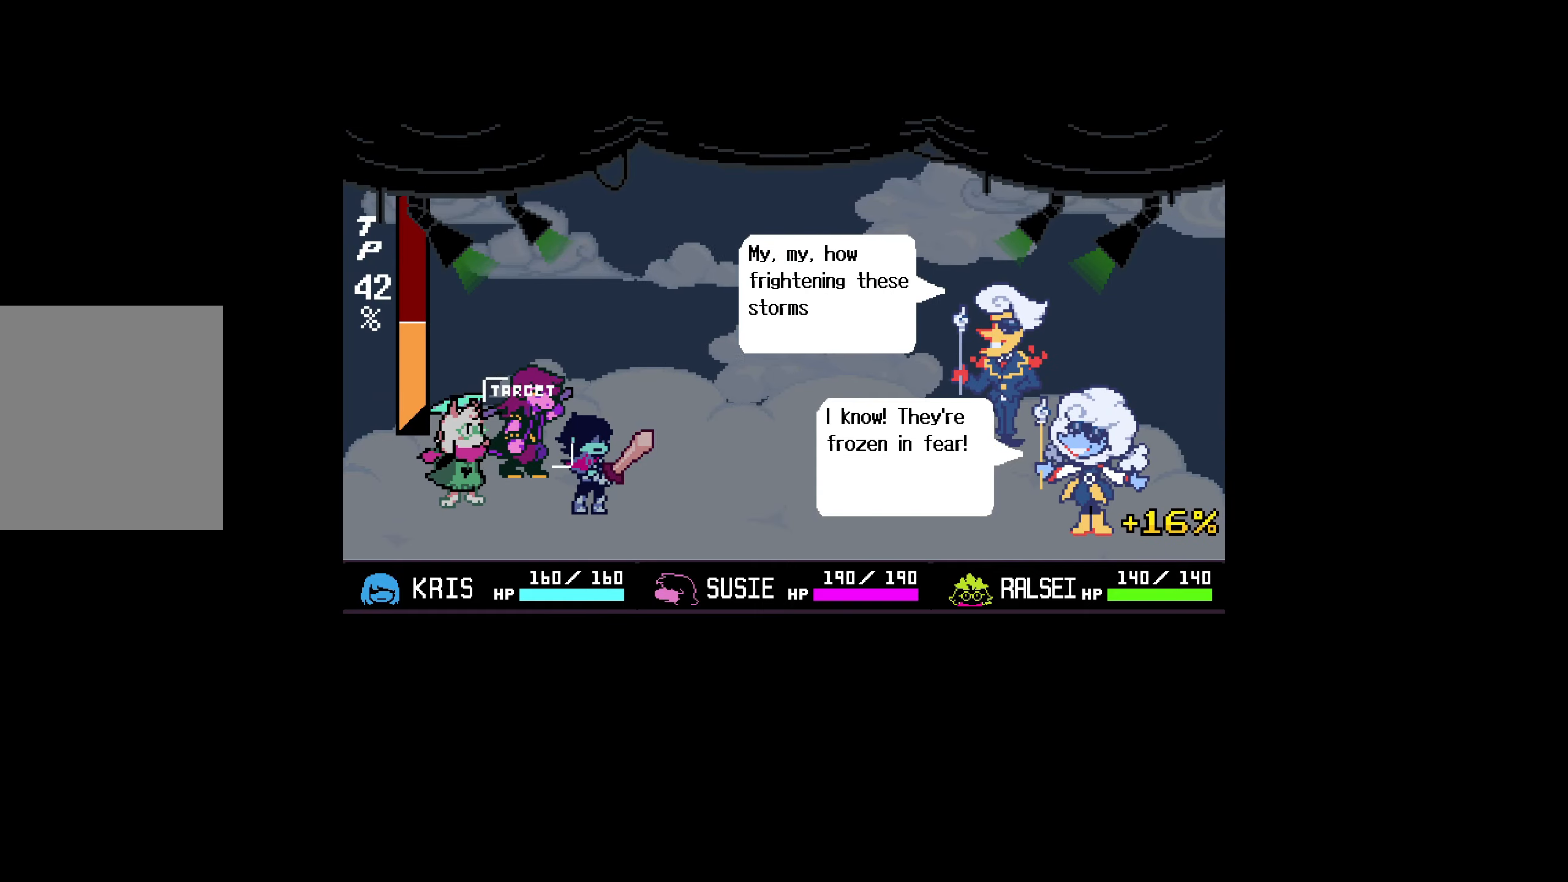
{"keys": [], "events": []}
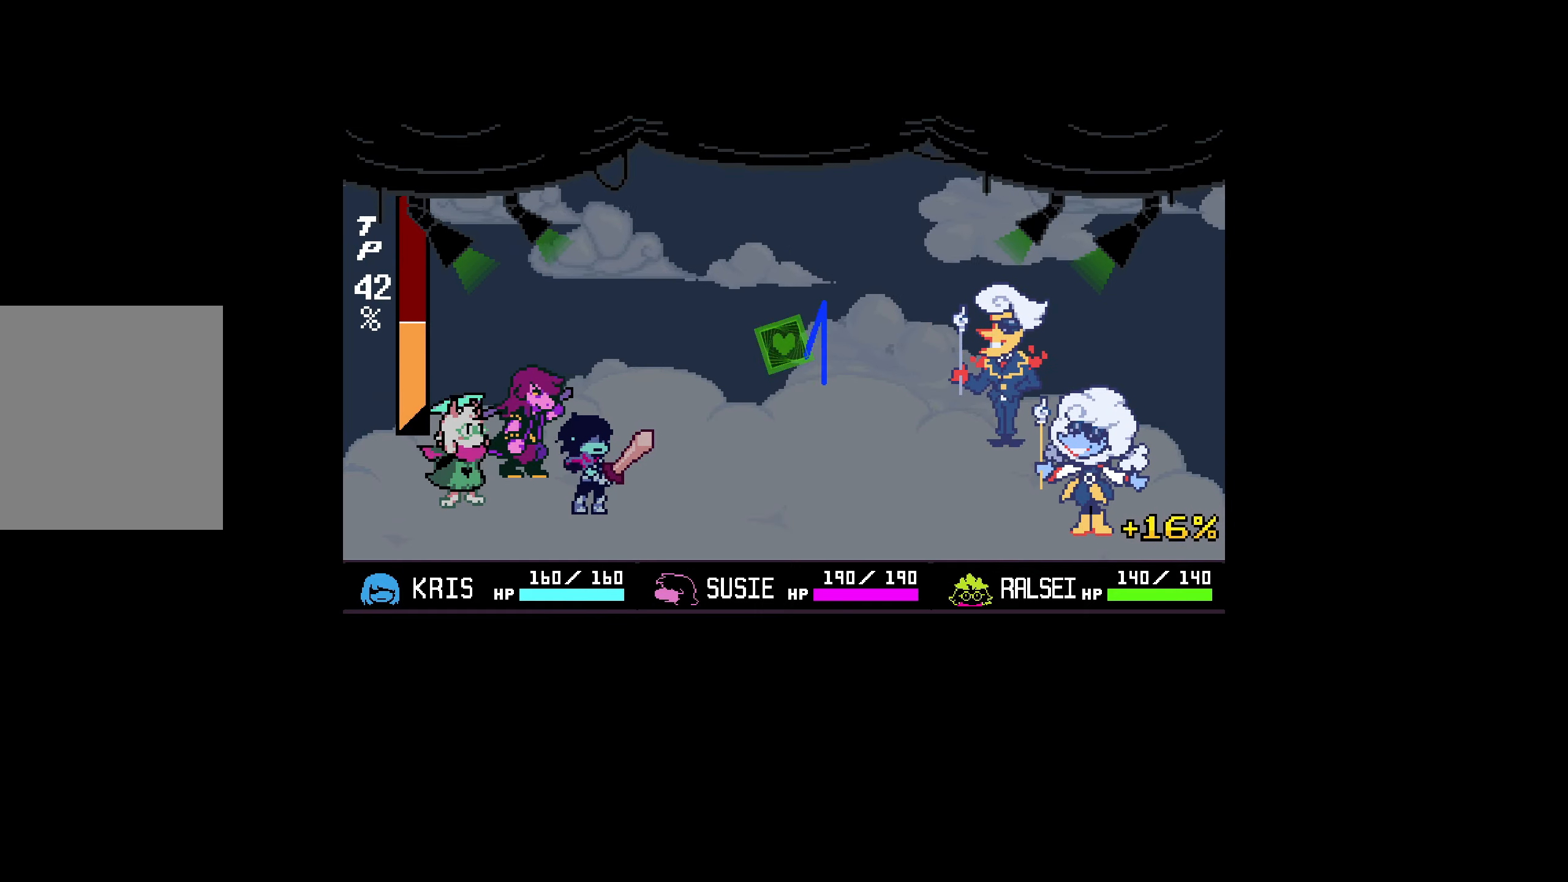
{"keys": [], "events": []}
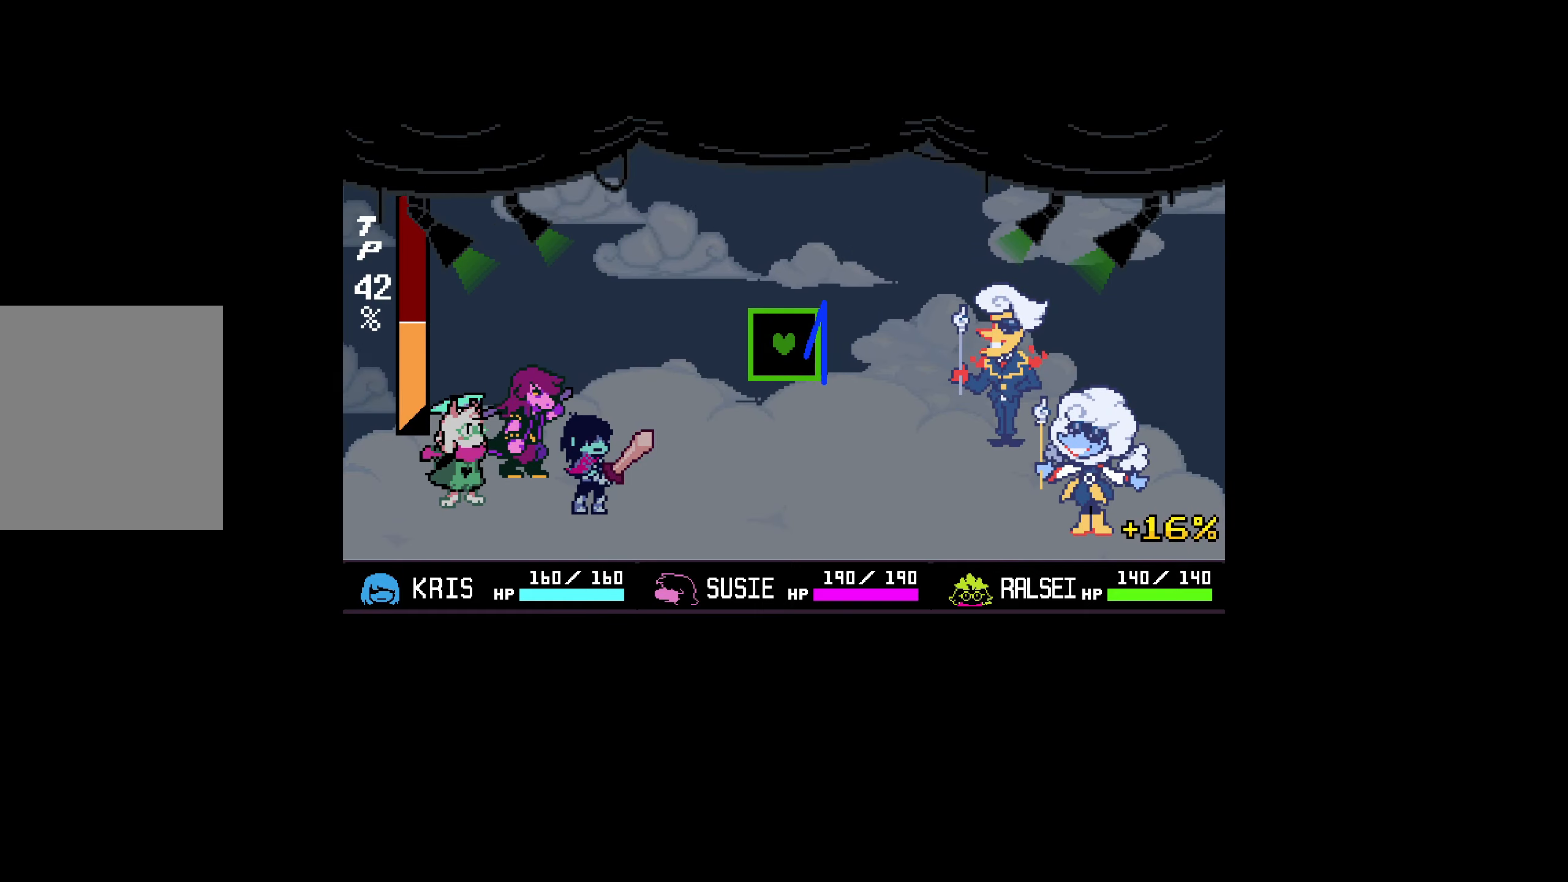
{"keys": [], "events": []}
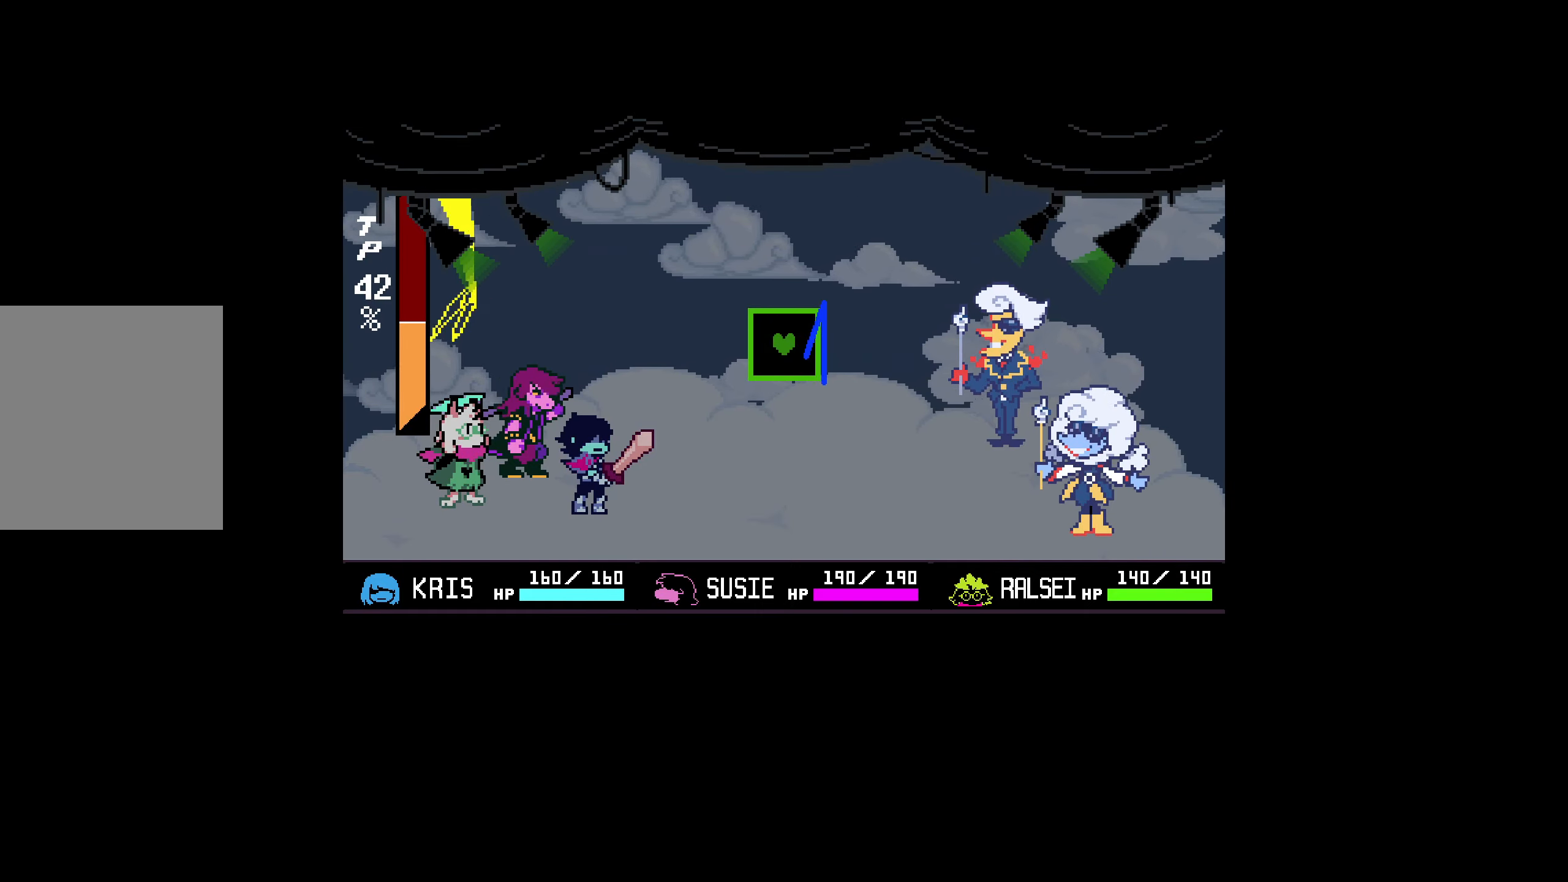
{"keys": ["left"], "events": [[333, "left", "down"]]}
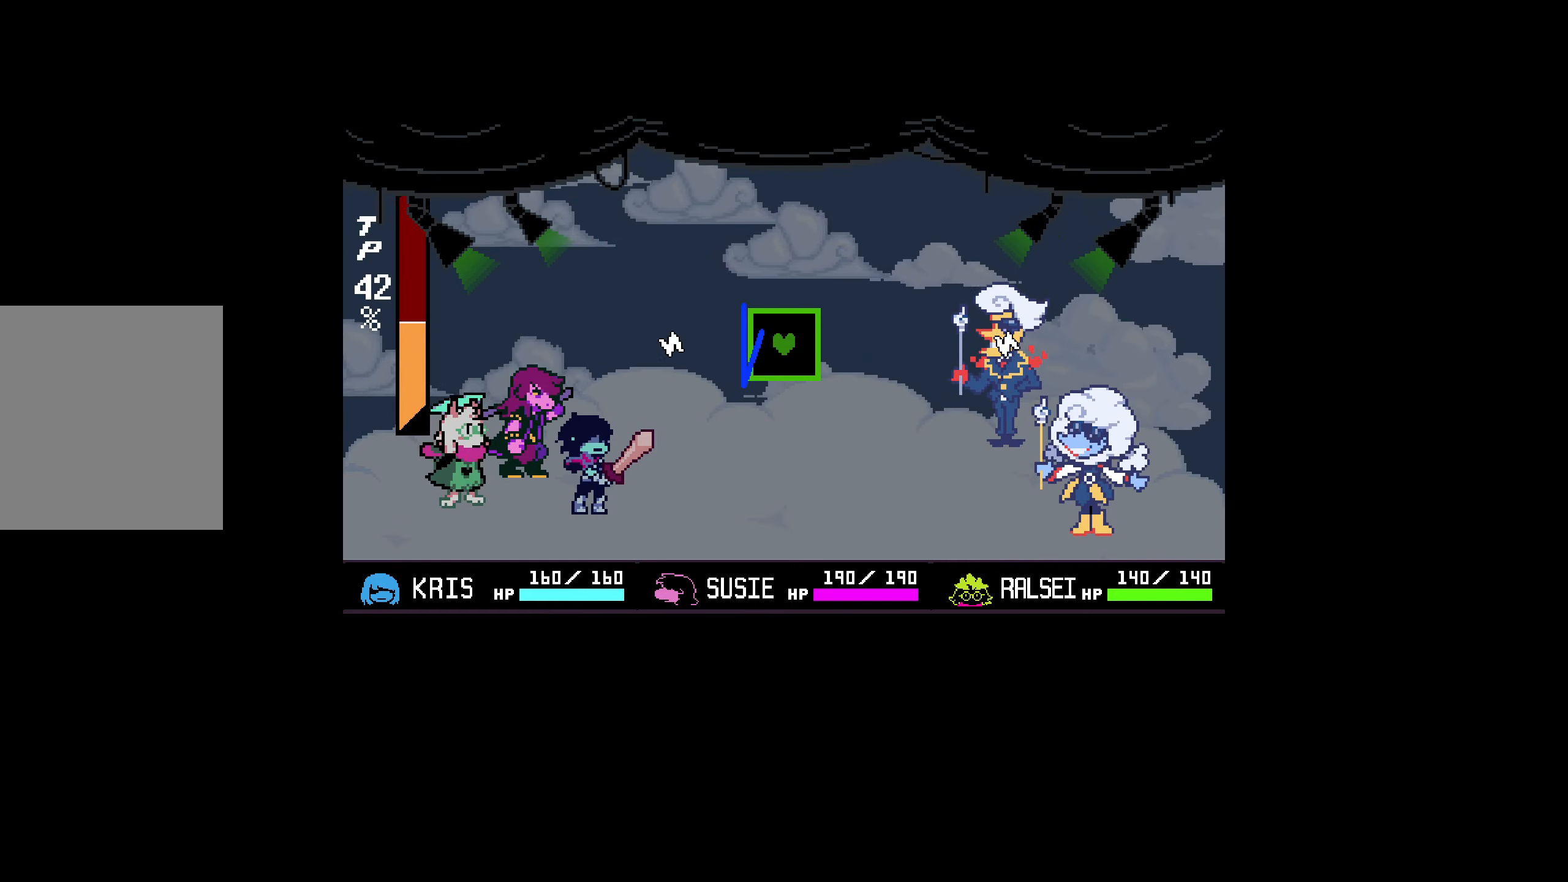
{"keys": ["right"], "events": [[200, "right", "down"], [250, "left", "up"]]}
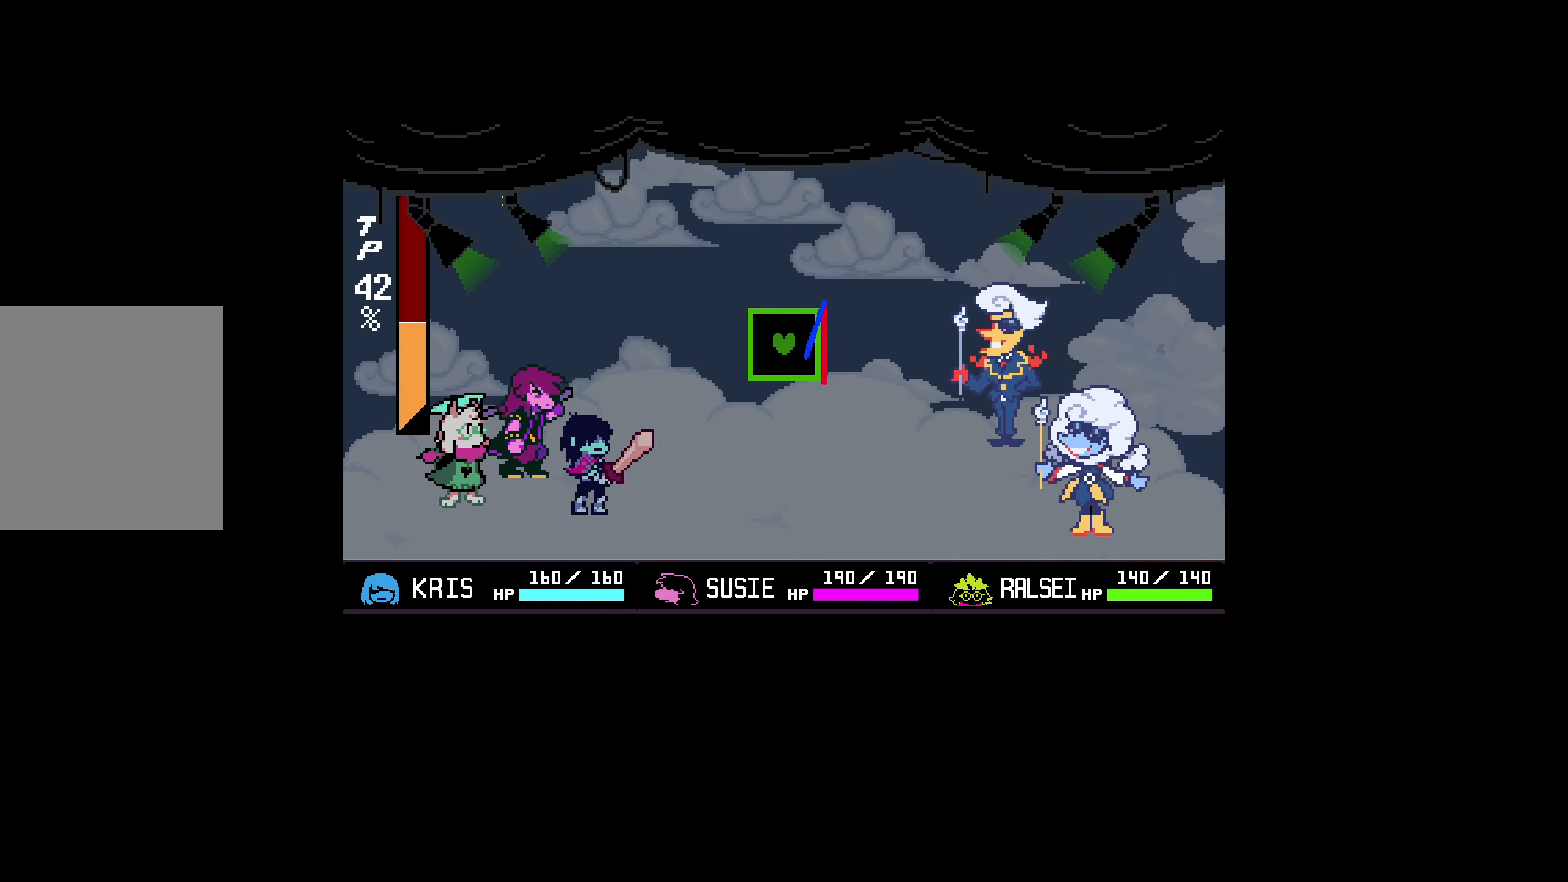
{"keys": ["left"], "events": [[266, "right", "up"], [400, "left", "down"]]}
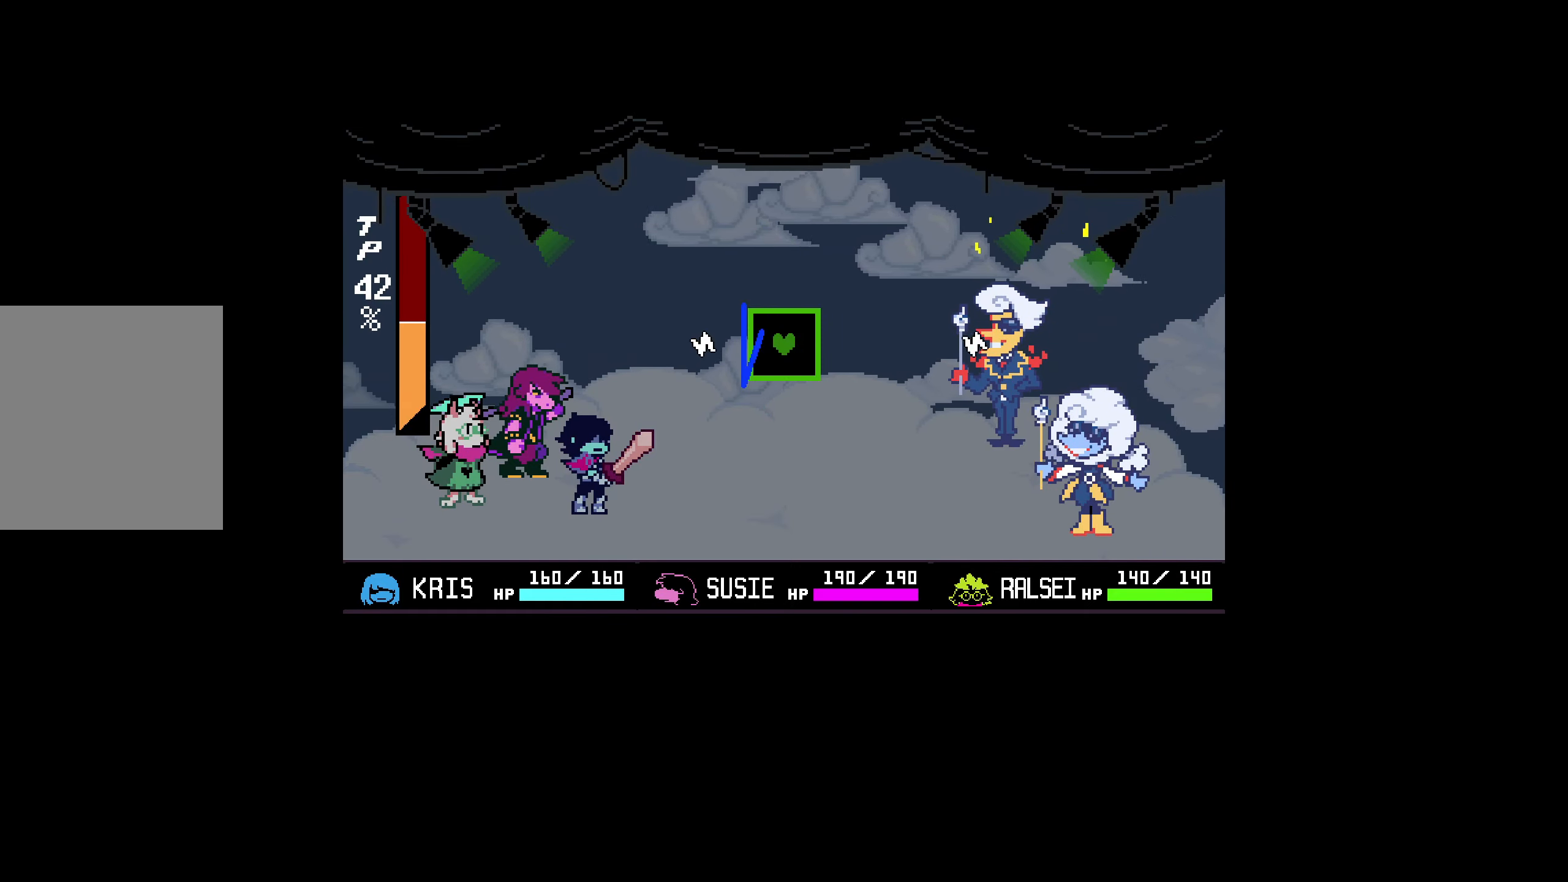
{"keys": [], "events": [[183, "right", "down"], [233, "left", "up"], [466, "right", "up"]]}
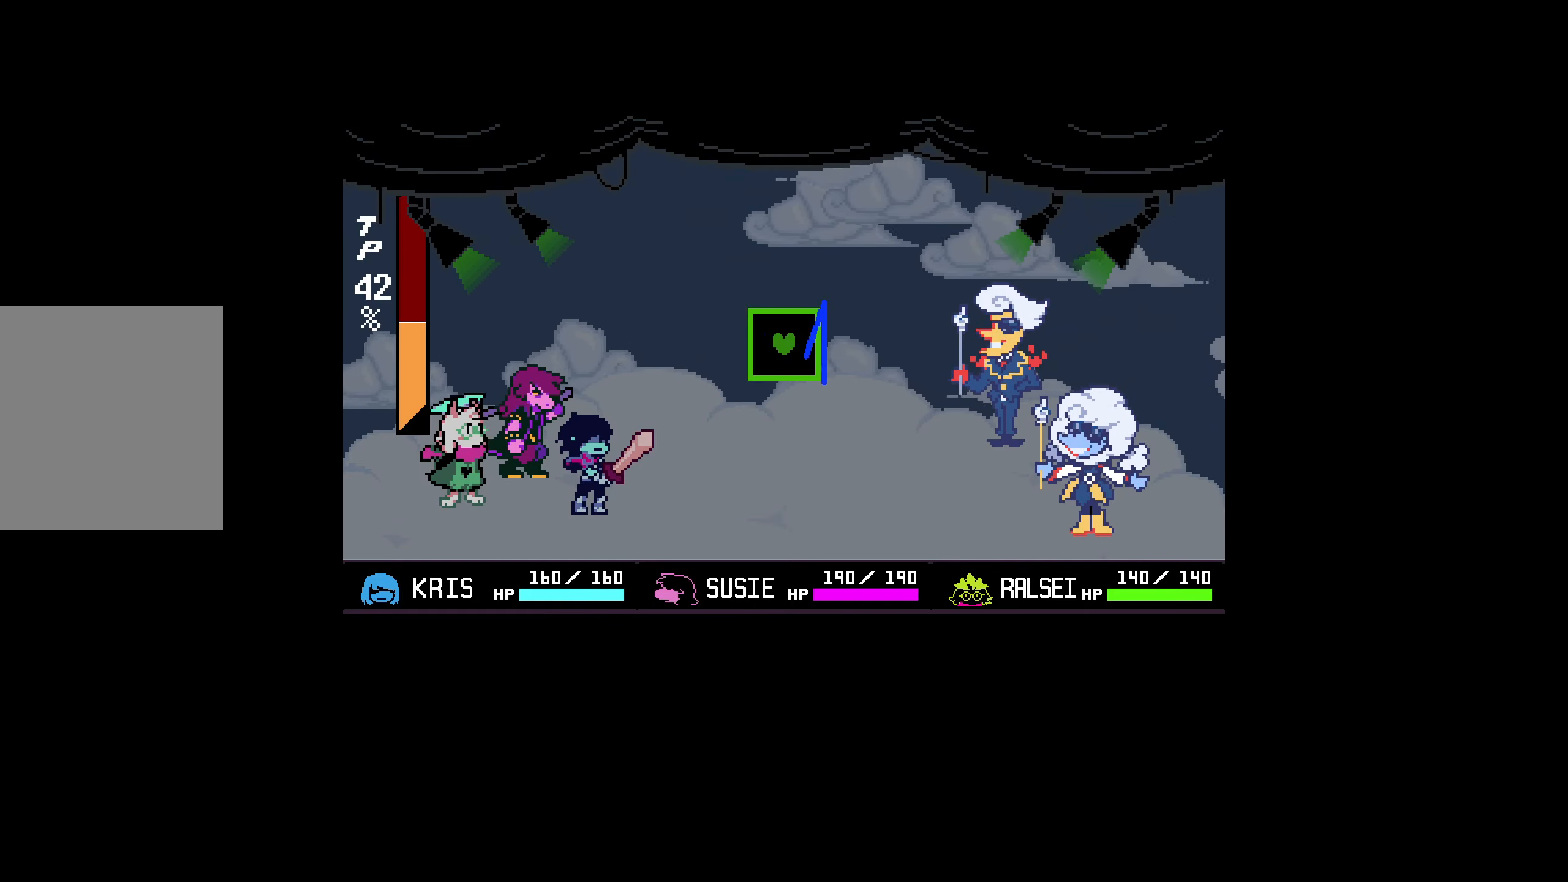
{"keys": ["left"], "events": [[433, "left", "down"]]}
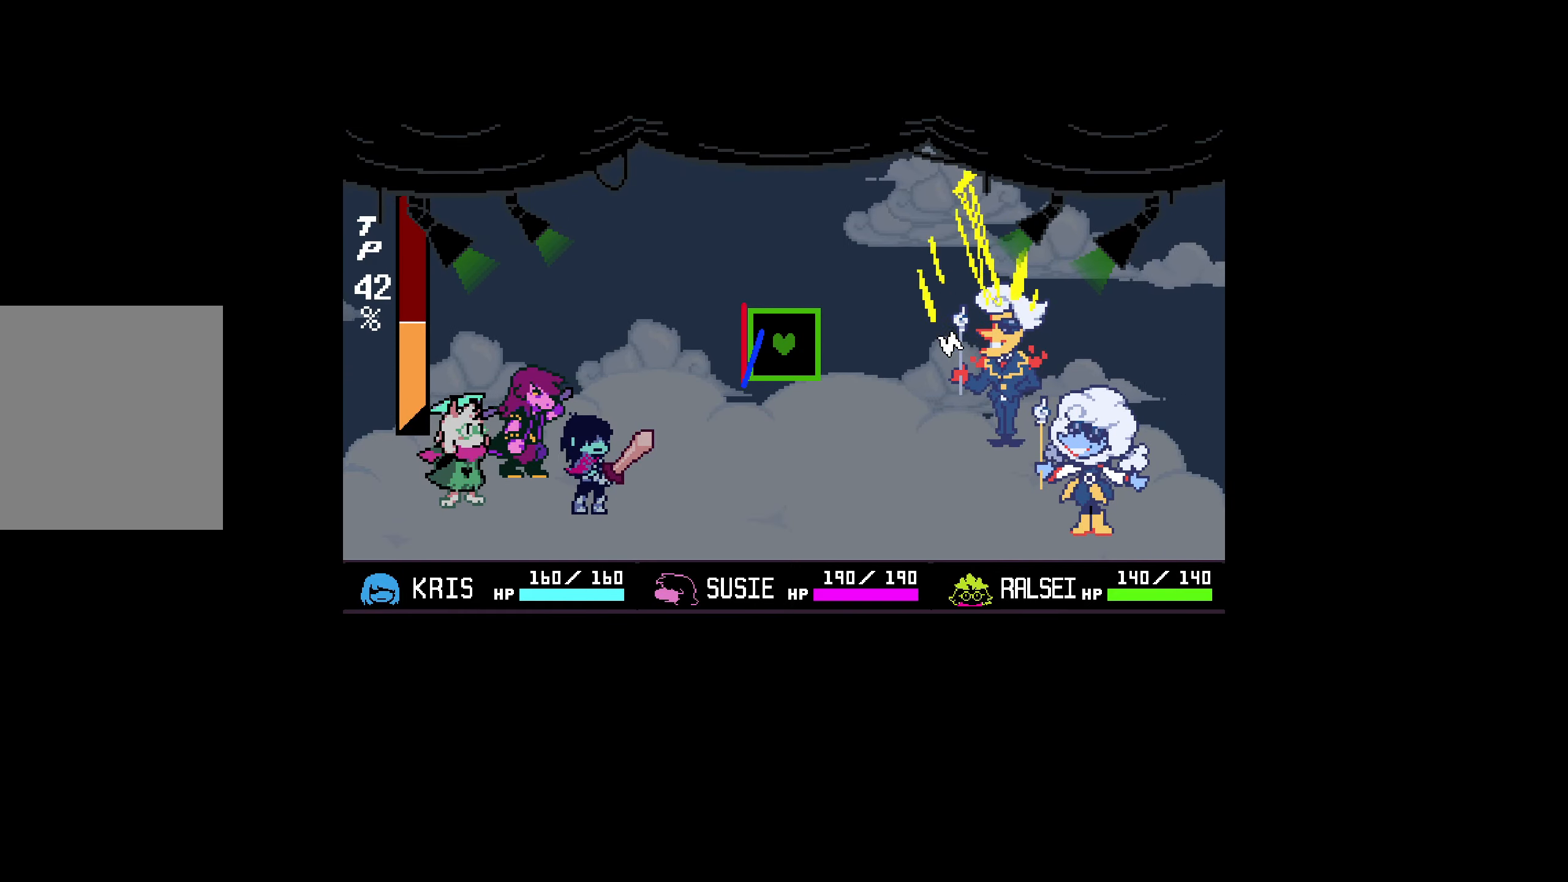
{"keys": ["right"], "events": [[200, "left", "up"], [200, "right", "down"]]}
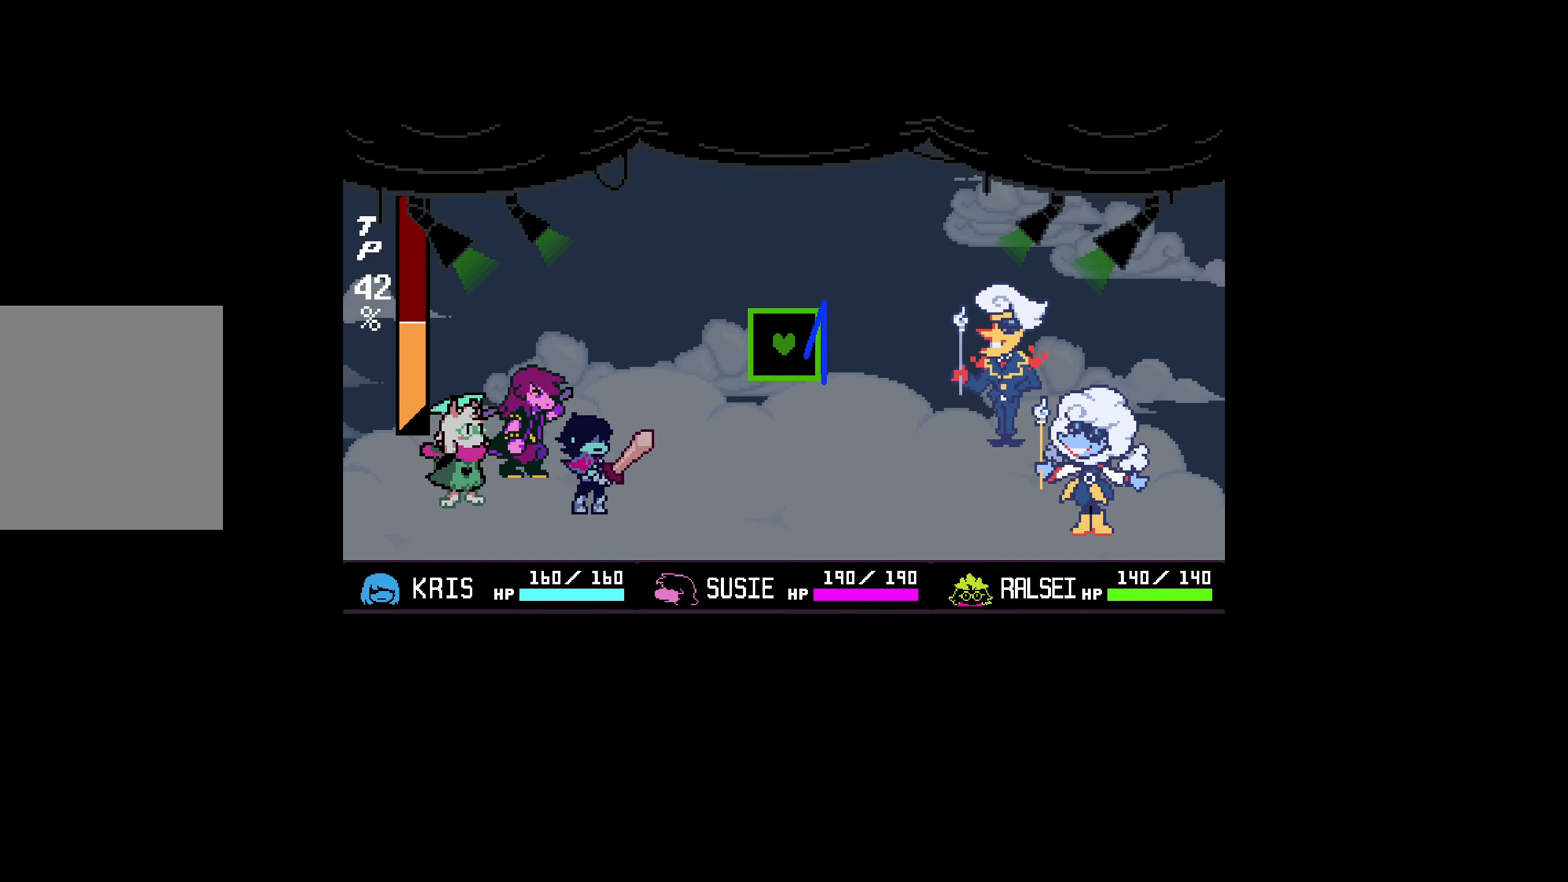
{"keys": [], "events": [[33, "right", "up"]]}
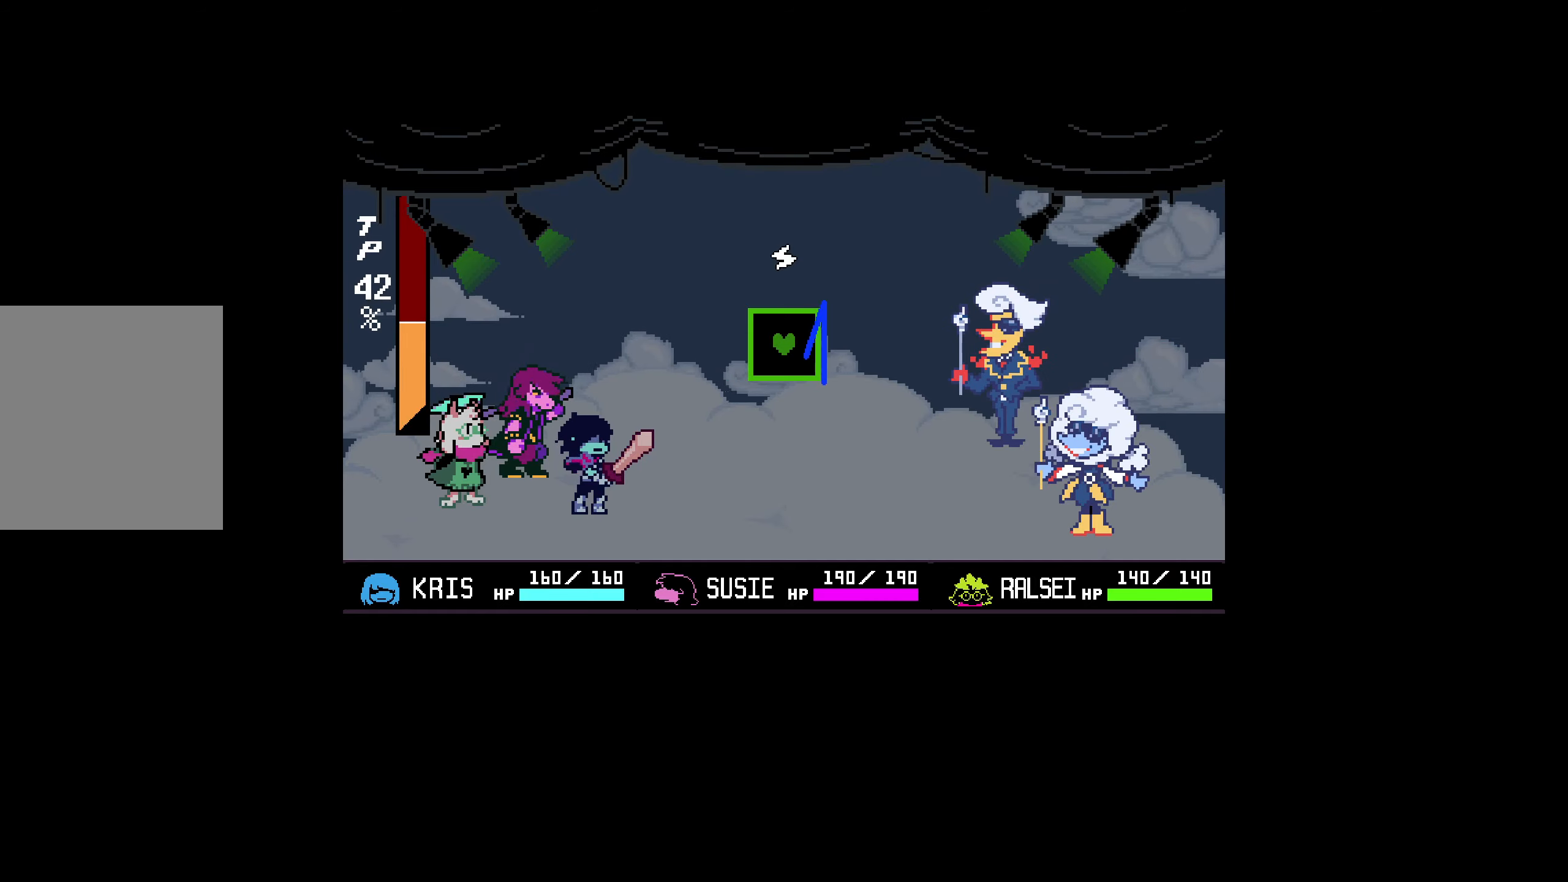
{"keys": [], "events": [[83, "up", "down"], [217, "up", "up"]]}